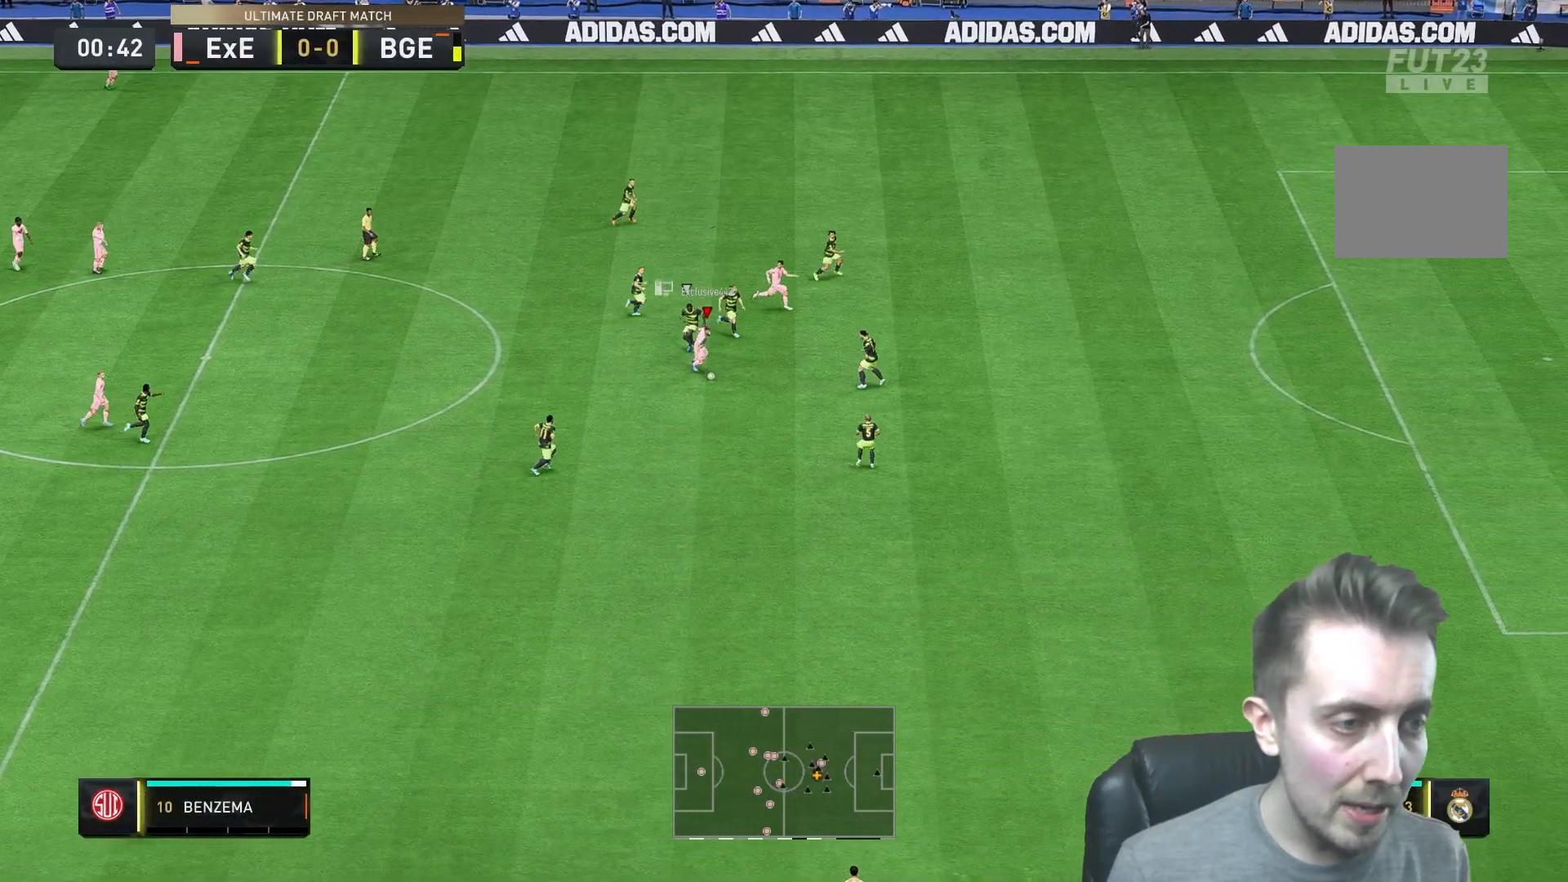
Gameplay with a controller (Xbox layout); each line is a JSON object with the inputs held at the frame after it. "events" lists button and stick changes between this image and that frame as [ms after this image, input, new state], when the widget could be followed in between. Not read: L3 R2 R3.
{"buttons": ["Y"], "left_stick": "up-right", "right_stick": "center", "events": [[133, "left_stick", "right"], [317, "Y", "down"], [383, "left_stick", "up-right"]]}
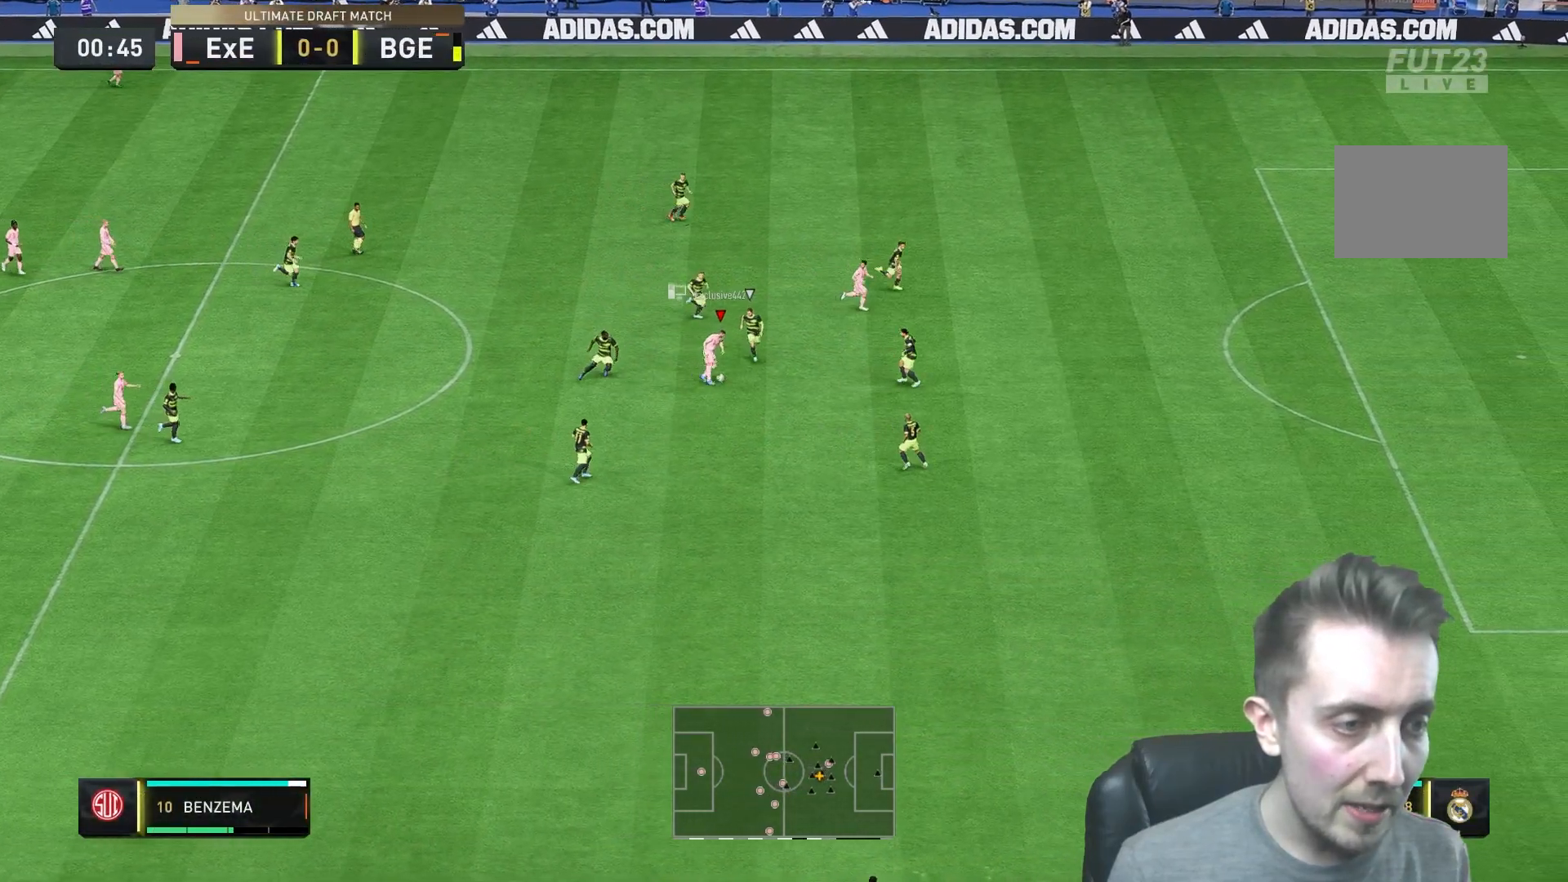
{"buttons": [], "left_stick": "up-right", "right_stick": "center", "events": [[17, "Y", "up"]]}
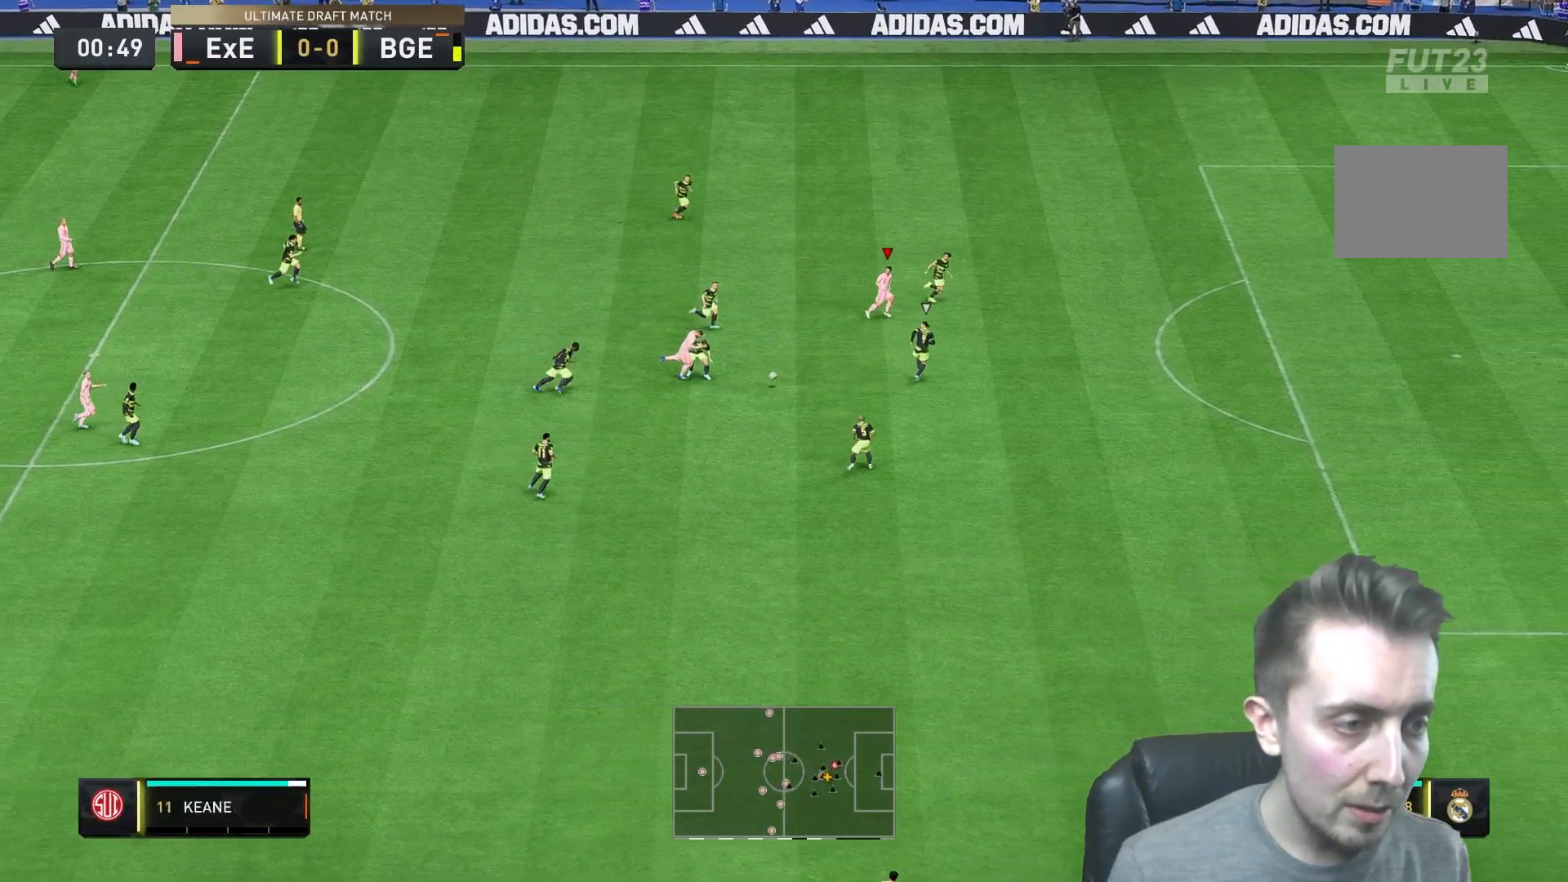
{"buttons": [], "left_stick": "down-right", "right_stick": "center", "events": [[117, "left_stick", "right"], [217, "left_stick", "down-right"]]}
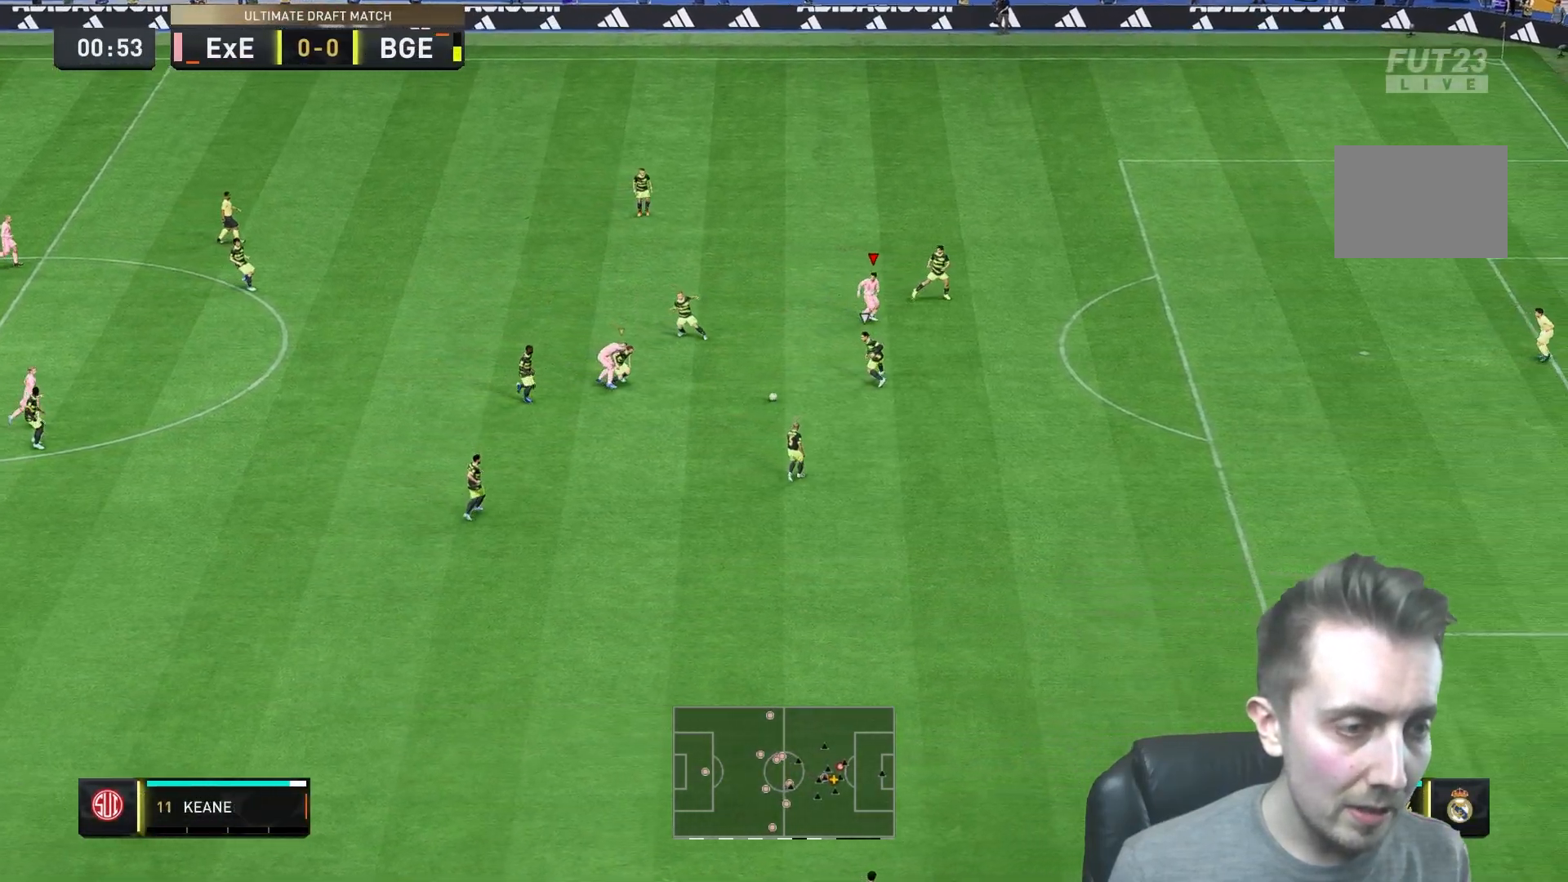
{"buttons": [], "left_stick": "down", "right_stick": "center", "events": [[83, "L1", "down"], [250, "L1", "up"], [417, "left_stick", "down"]]}
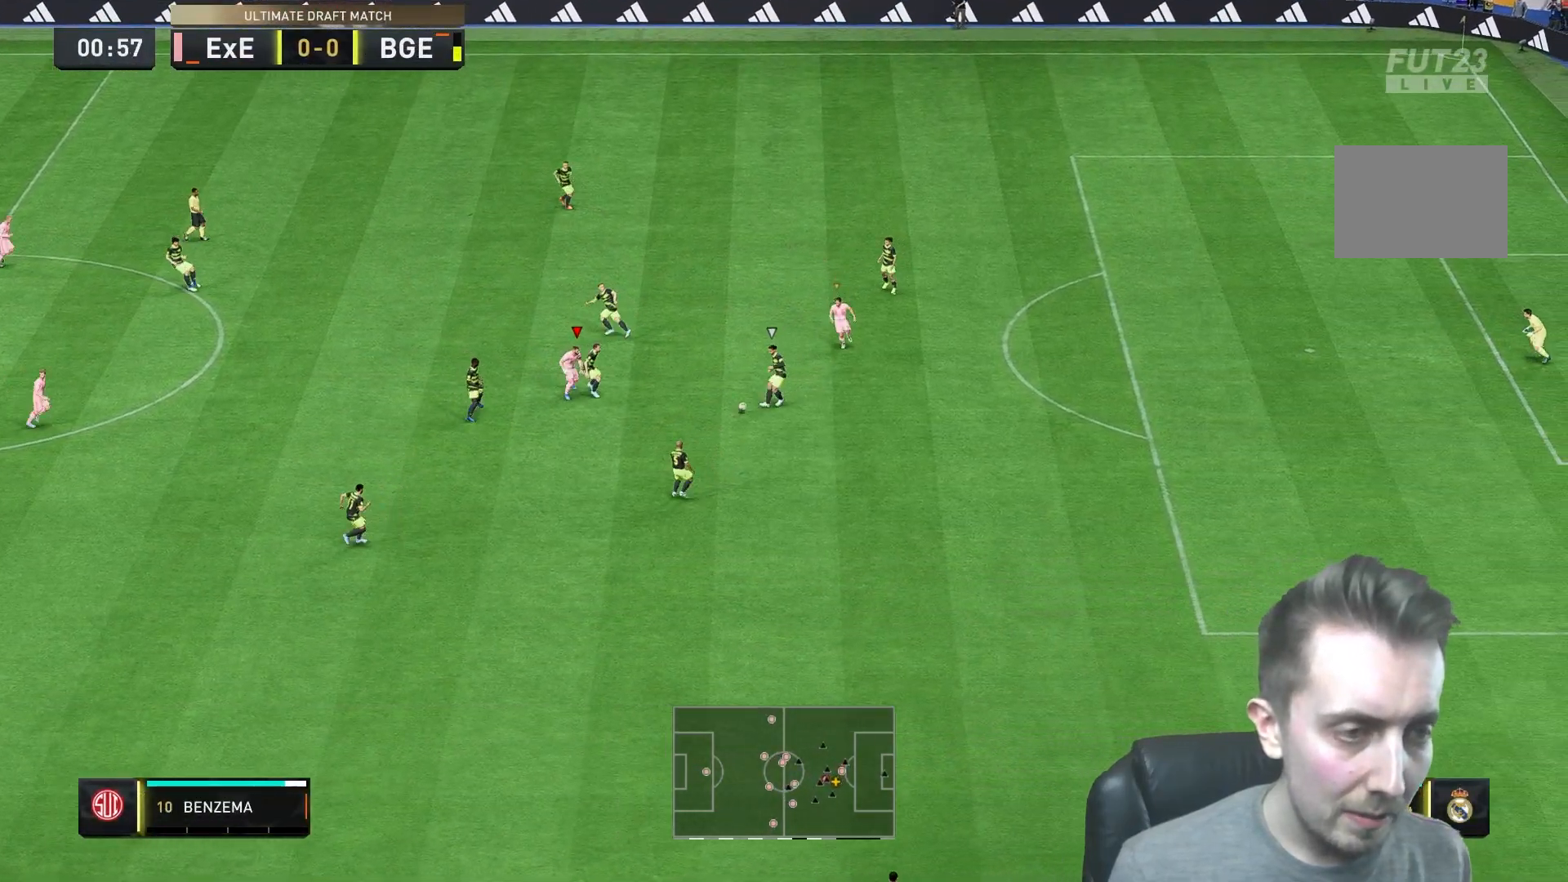
{"buttons": [], "left_stick": "down-left", "right_stick": "center", "events": [[150, "L2", "down"], [233, "left_stick", "down-left"], [467, "L2", "up"]]}
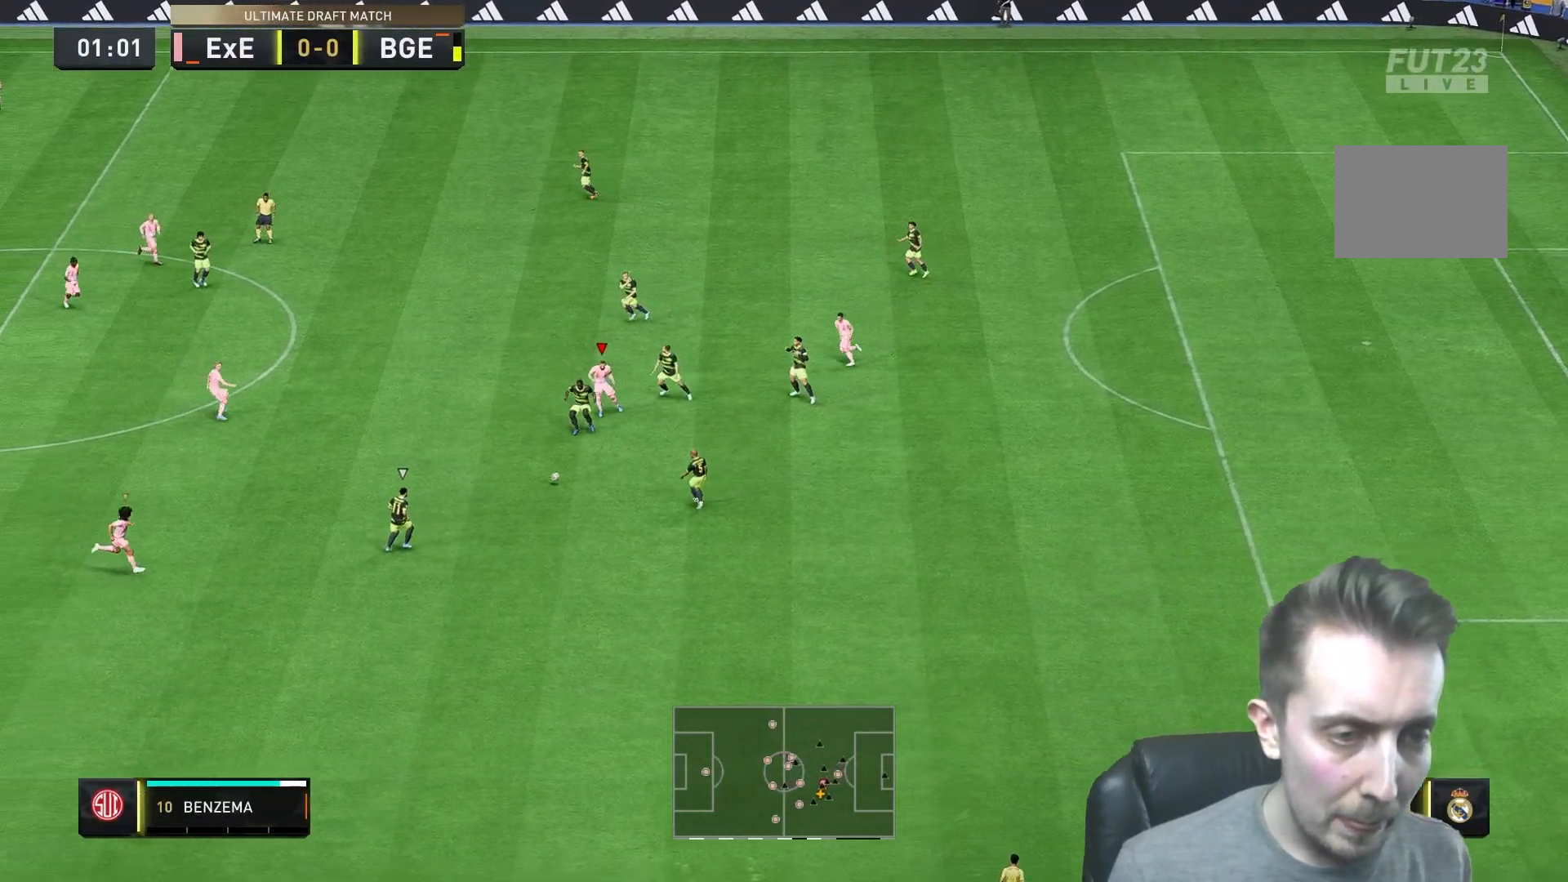
{"buttons": ["L1"], "left_stick": "down", "right_stick": "center", "events": [[167, "L1", "down"], [300, "L1", "up"], [300, "left_stick", "up-right"], [400, "L1", "down"], [400, "left_stick", "down"]]}
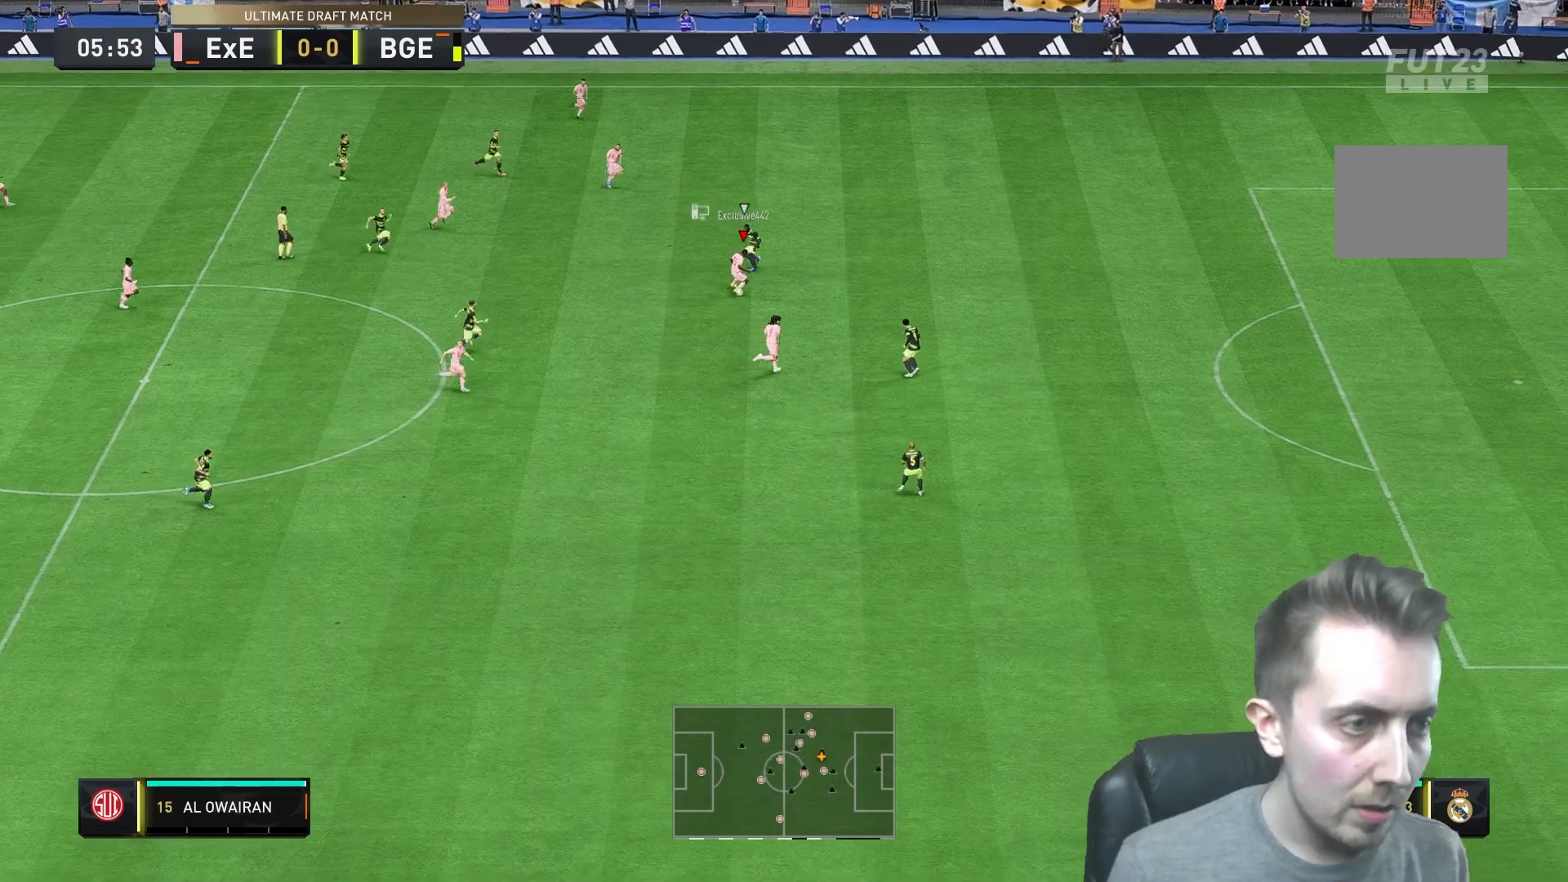
{"buttons": [], "left_stick": "right", "right_stick": "center", "events": [[50, "L1", "up"], [133, "left_stick", "down-right"], [300, "left_stick", "right"]]}
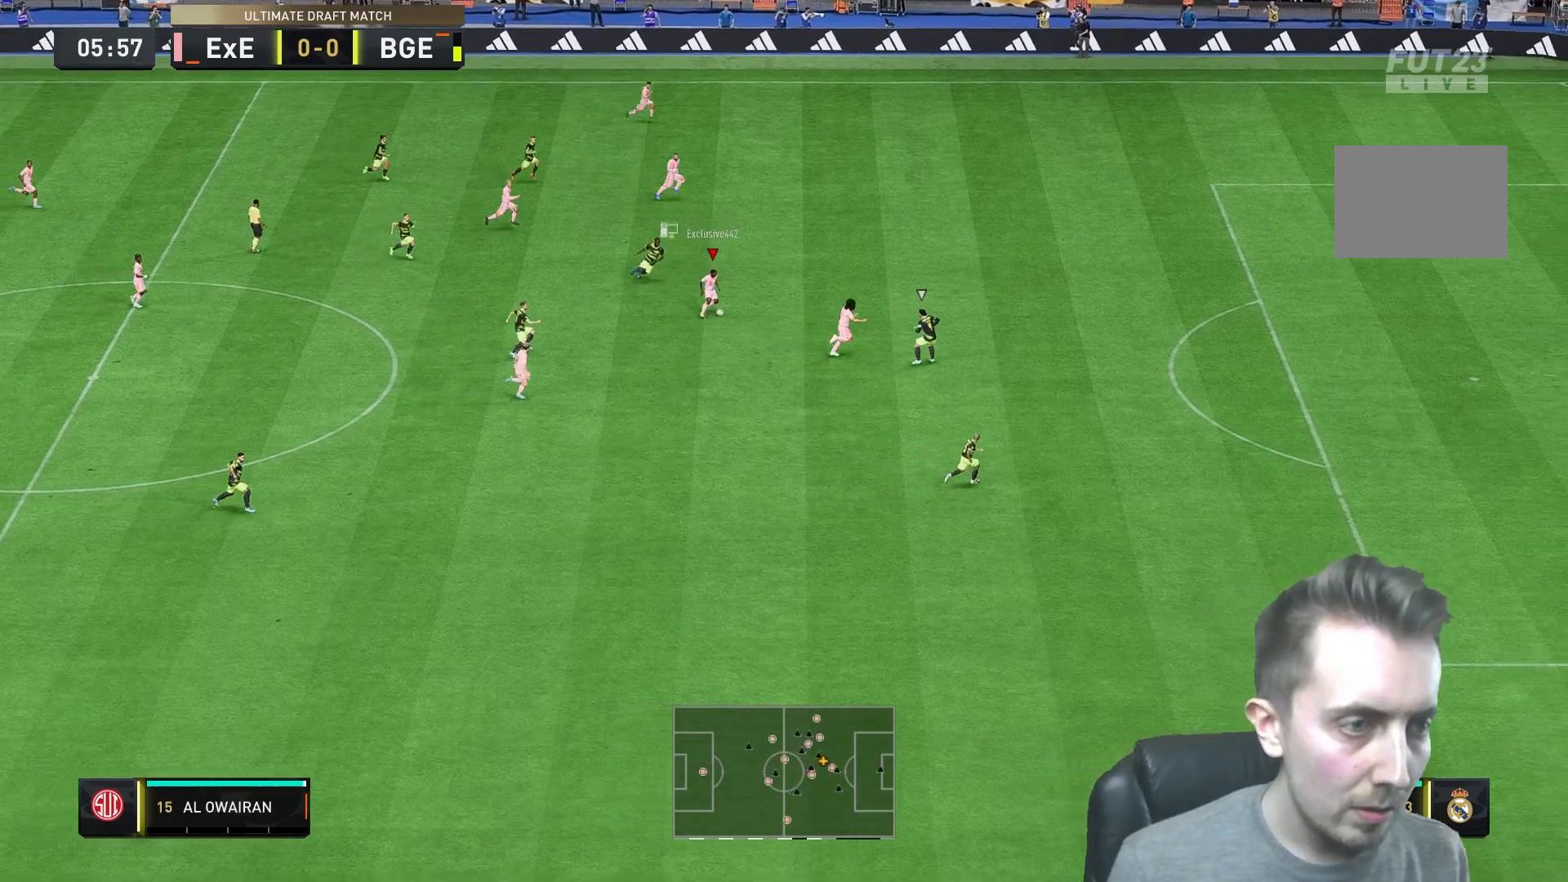
{"buttons": ["Y"], "left_stick": "up-right", "right_stick": "center", "events": [[167, "left_stick", "up-right"], [400, "Y", "down"]]}
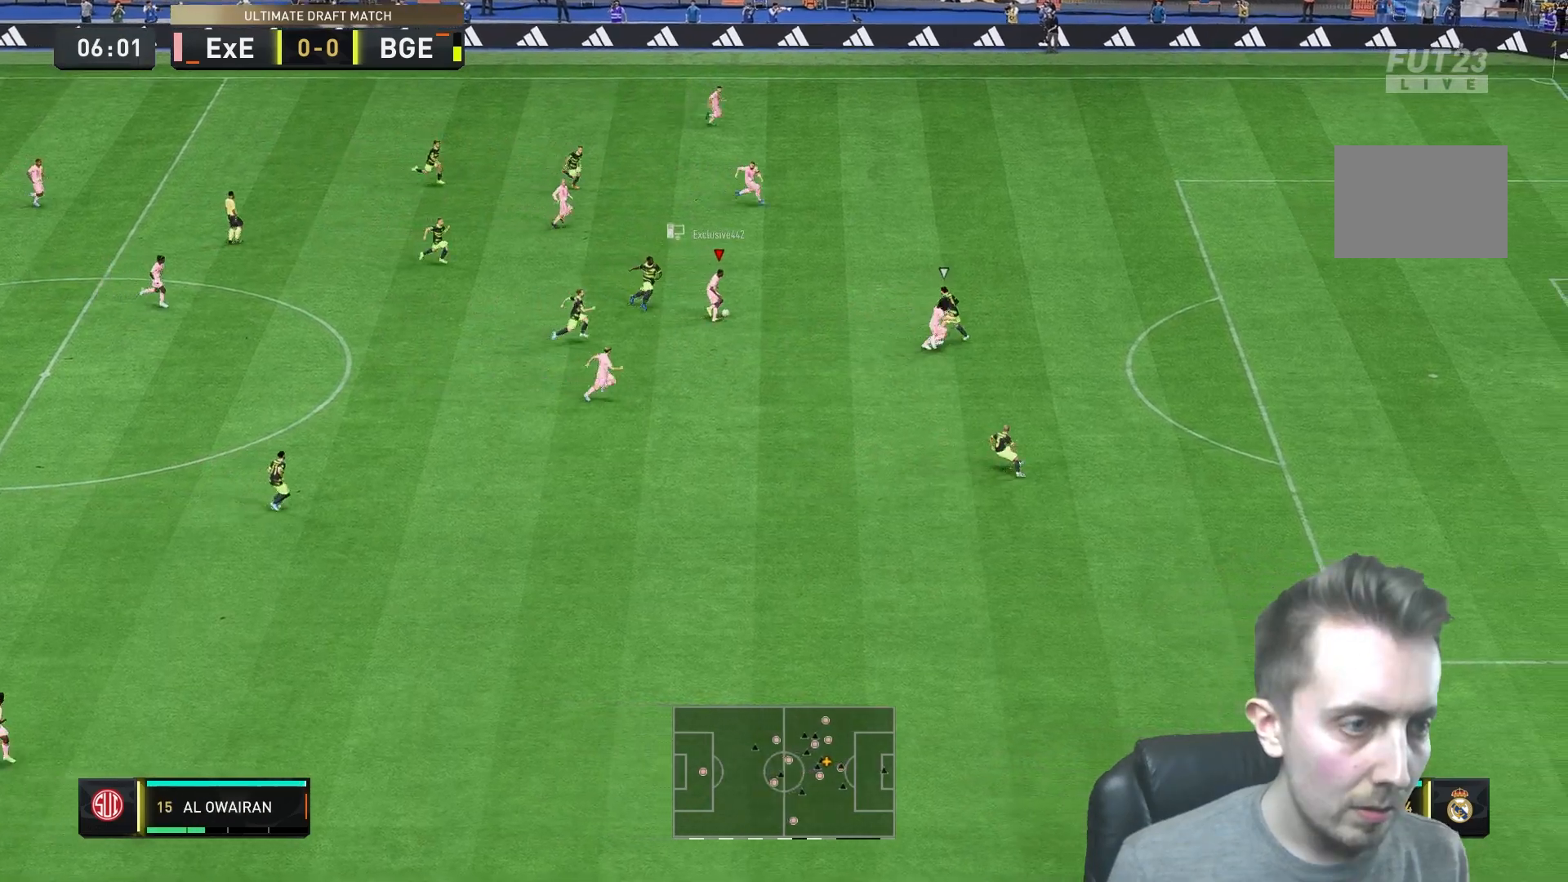
{"buttons": [], "left_stick": "right", "right_stick": "center", "events": [[33, "Y", "up"], [500, "left_stick", "right"]]}
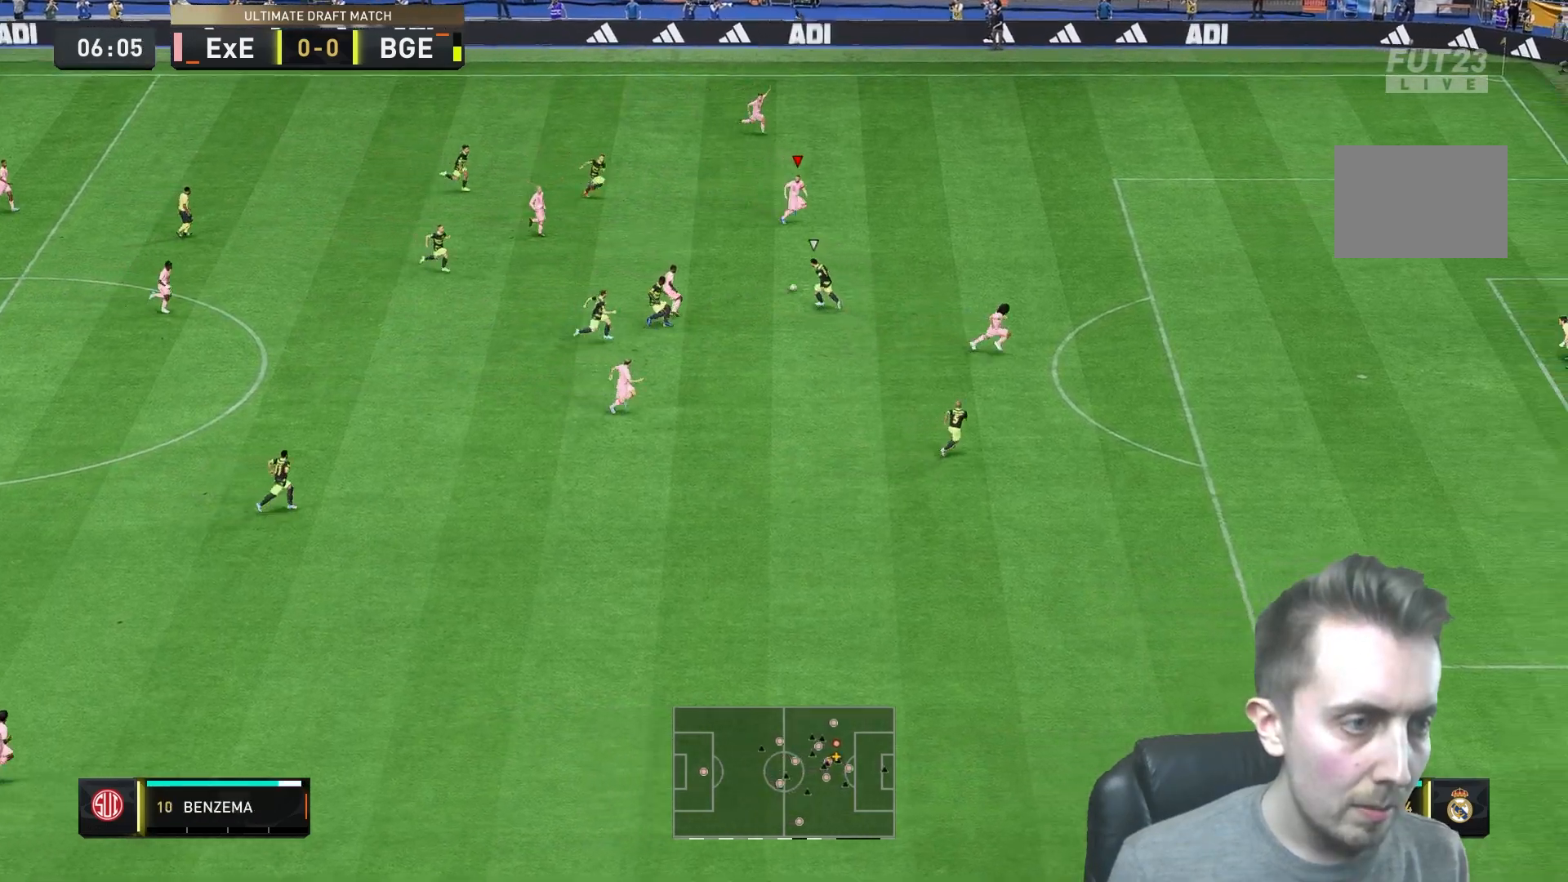
{"buttons": [], "left_stick": "down-right", "right_stick": "center", "events": [[383, "left_stick", "down-right"]]}
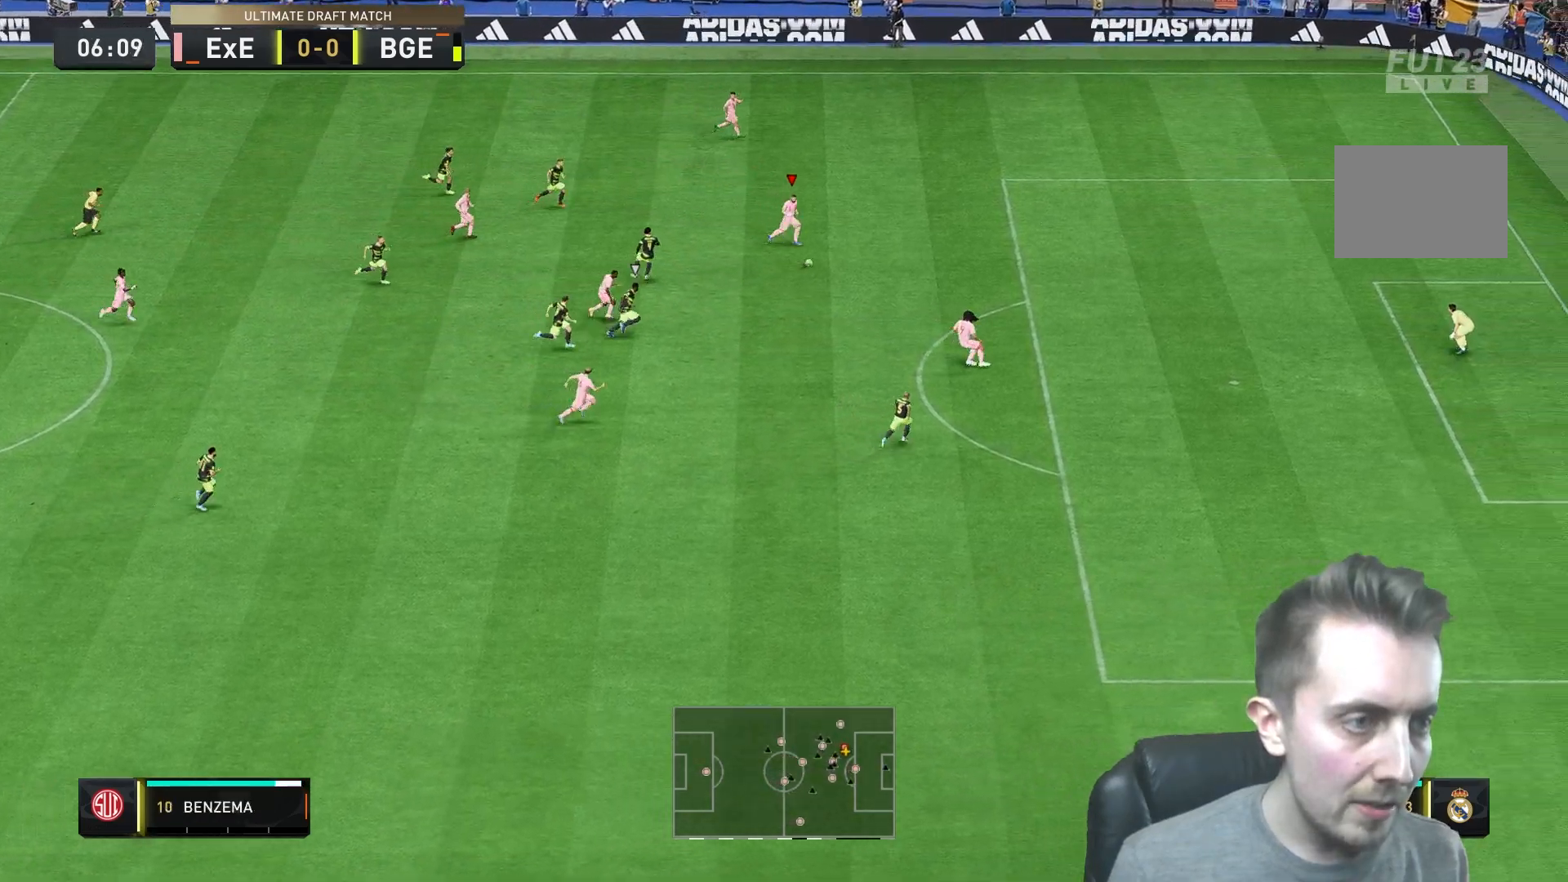
{"buttons": [], "left_stick": "down-right", "right_stick": "center", "events": []}
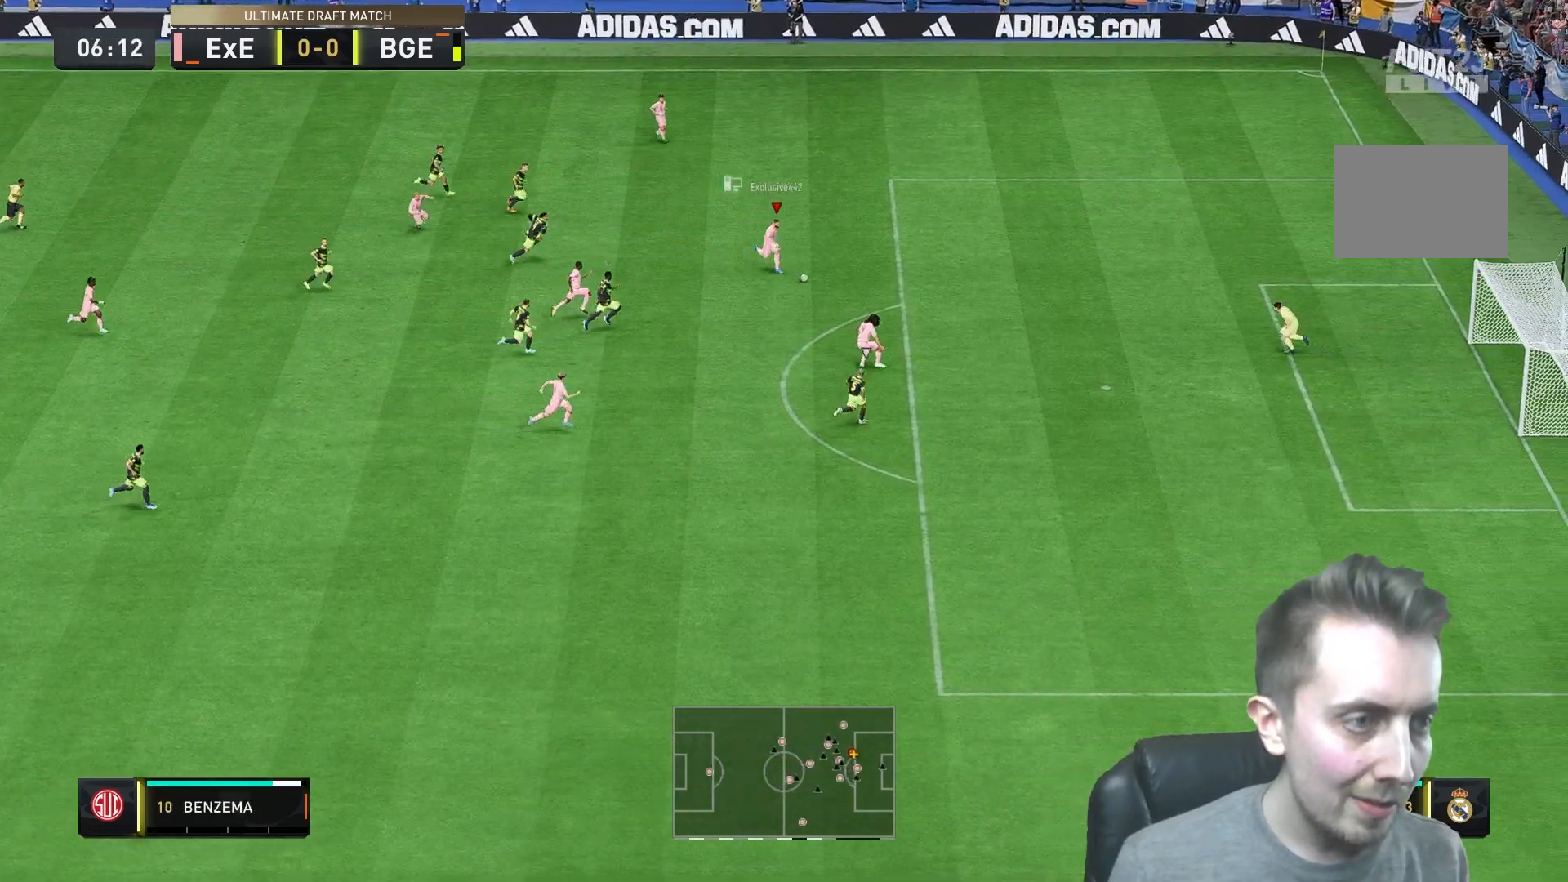
{"buttons": [], "left_stick": "down-right", "right_stick": "center", "events": []}
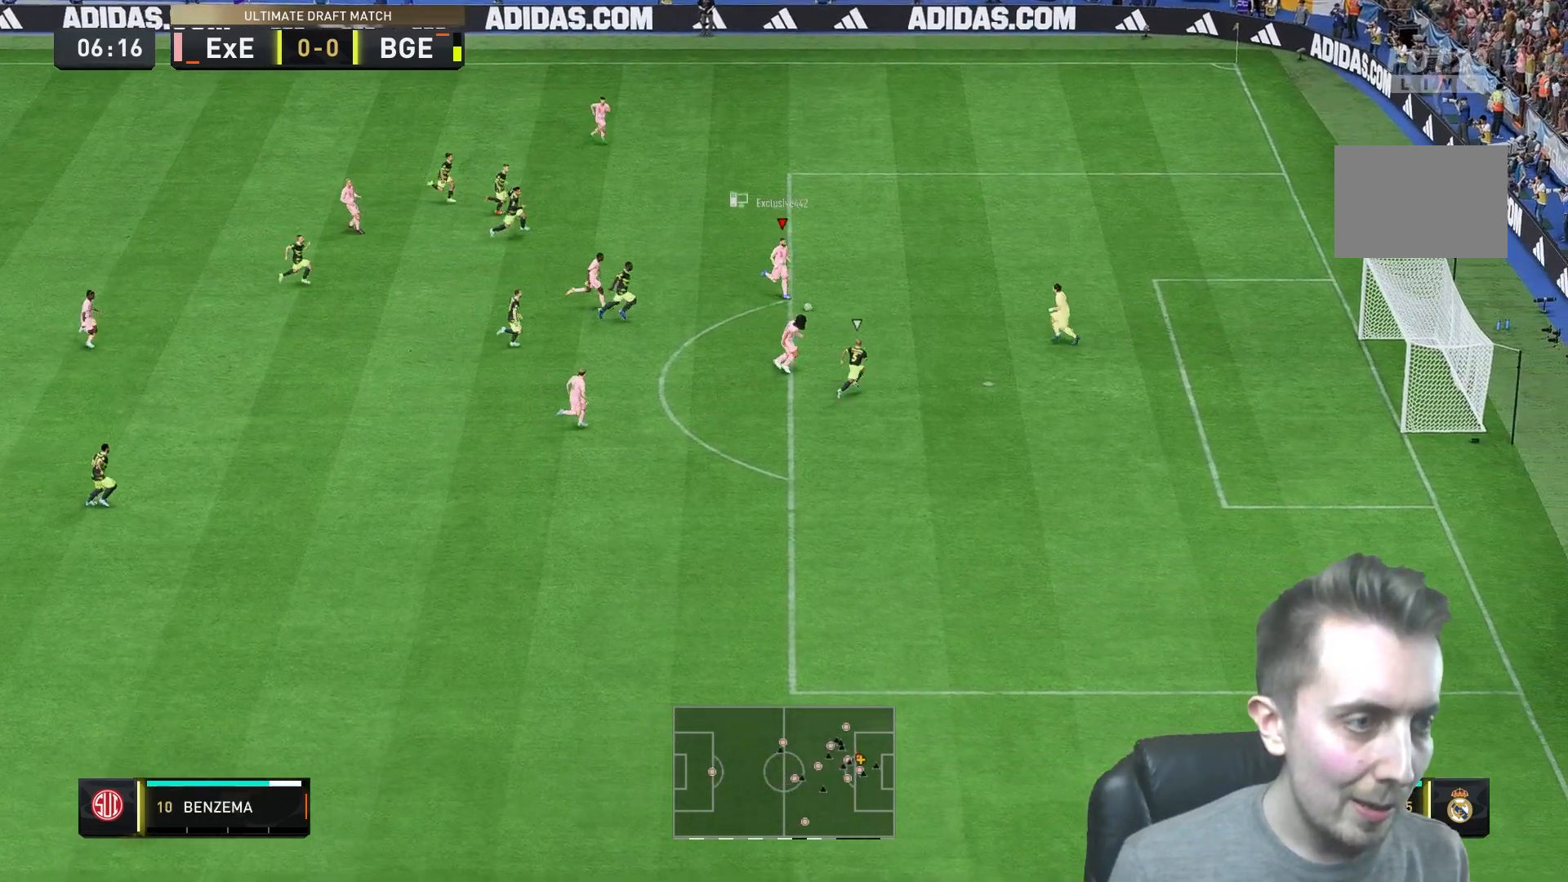
{"buttons": [], "left_stick": "center", "right_stick": "center", "events": [[433, "left_stick", "center"]]}
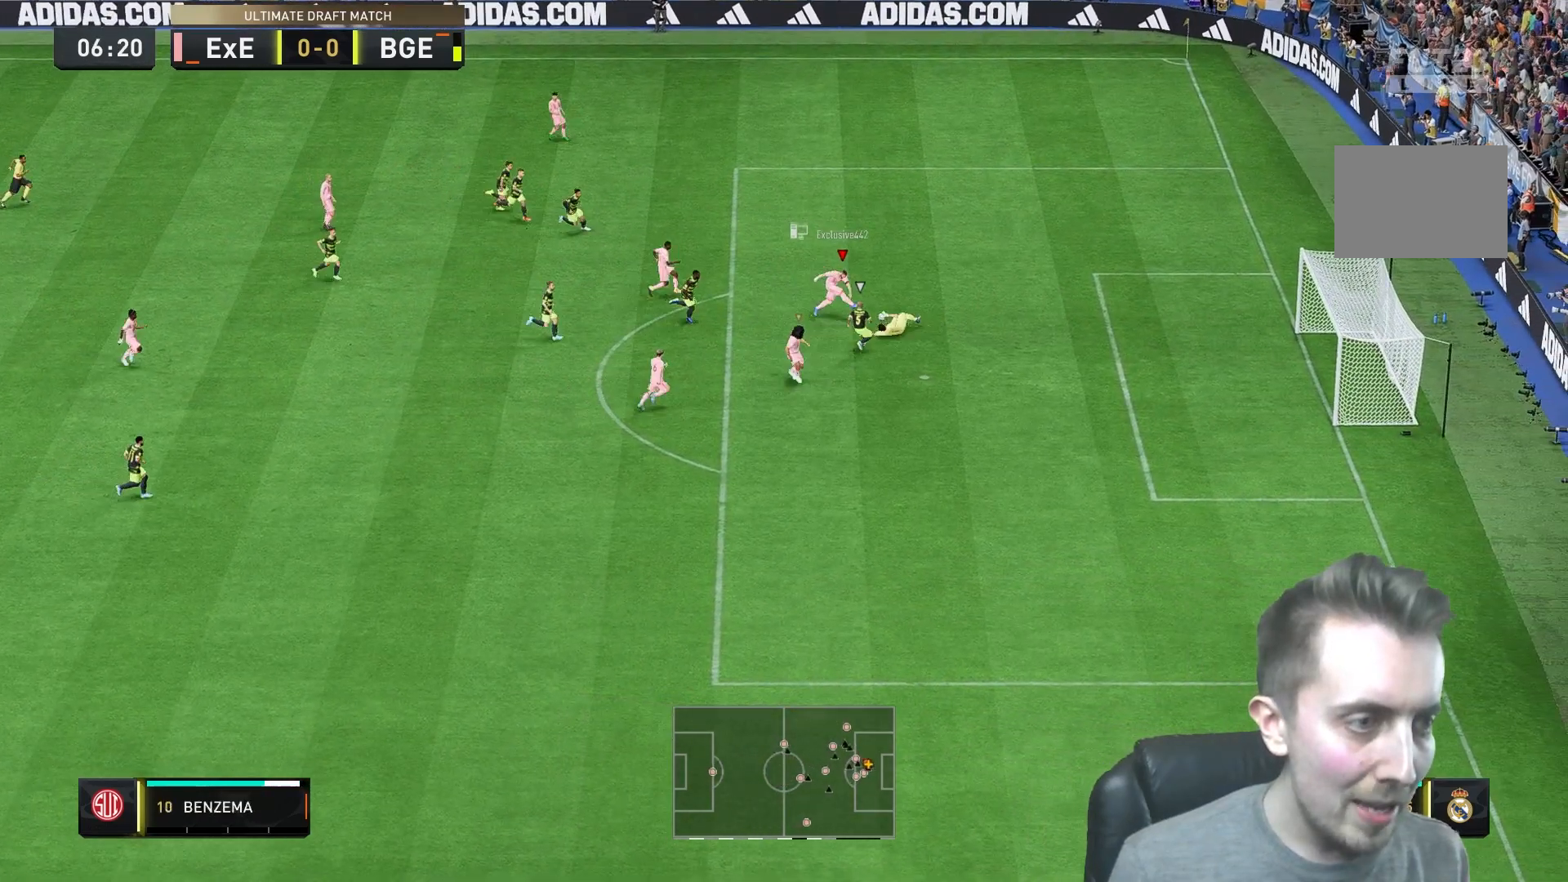
{"buttons": [], "left_stick": "right", "right_stick": "center", "events": [[117, "left_stick", "right"]]}
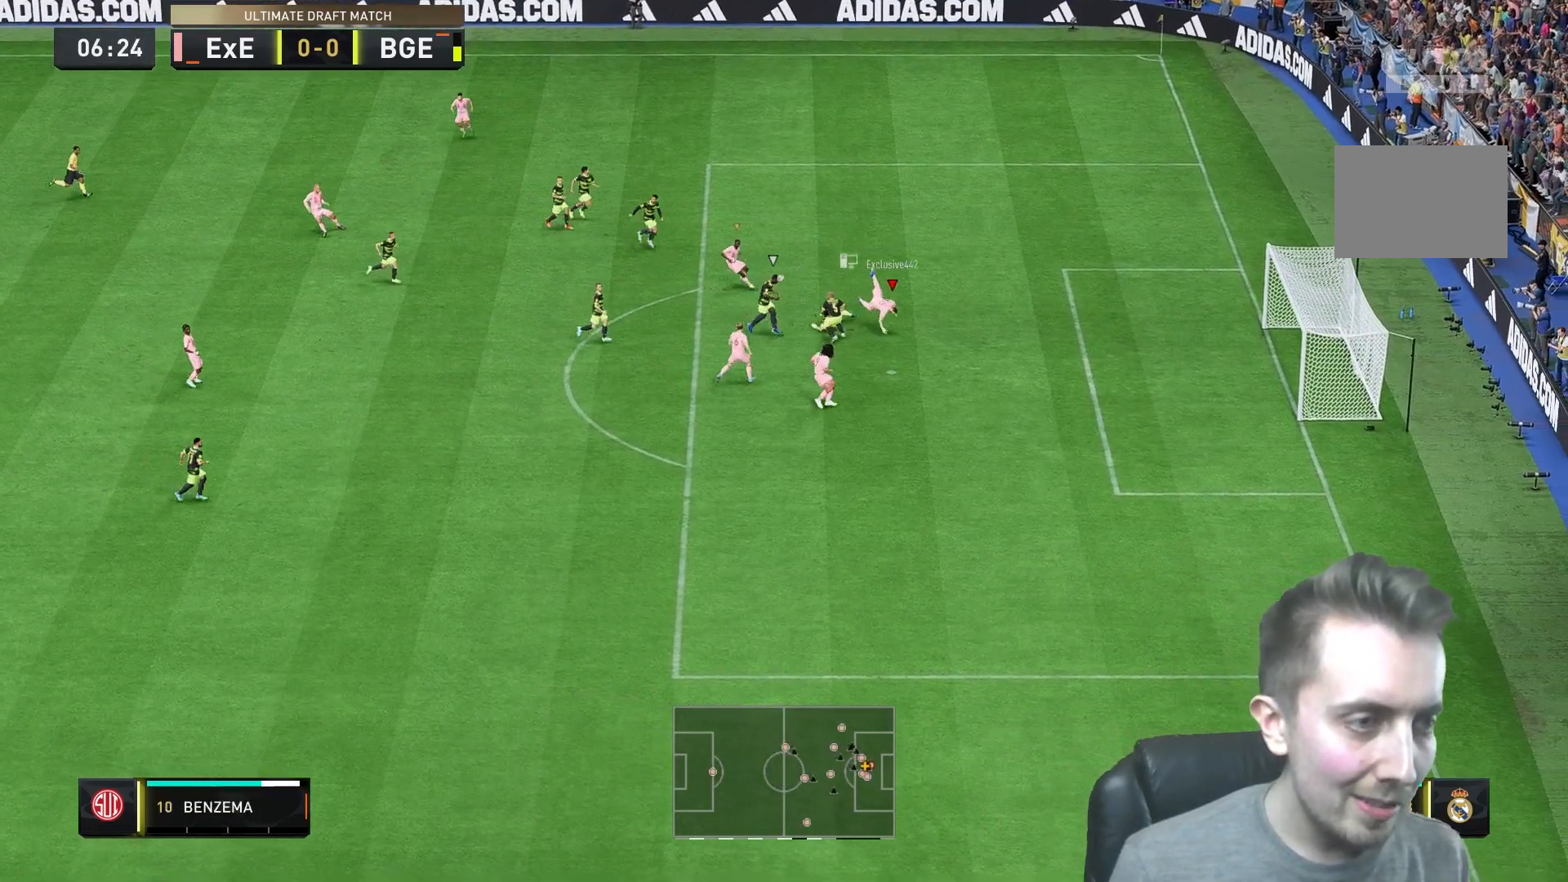
{"buttons": [], "left_stick": "down", "right_stick": "center", "events": [[100, "left_stick", "down-right"], [300, "left_stick", "down"]]}
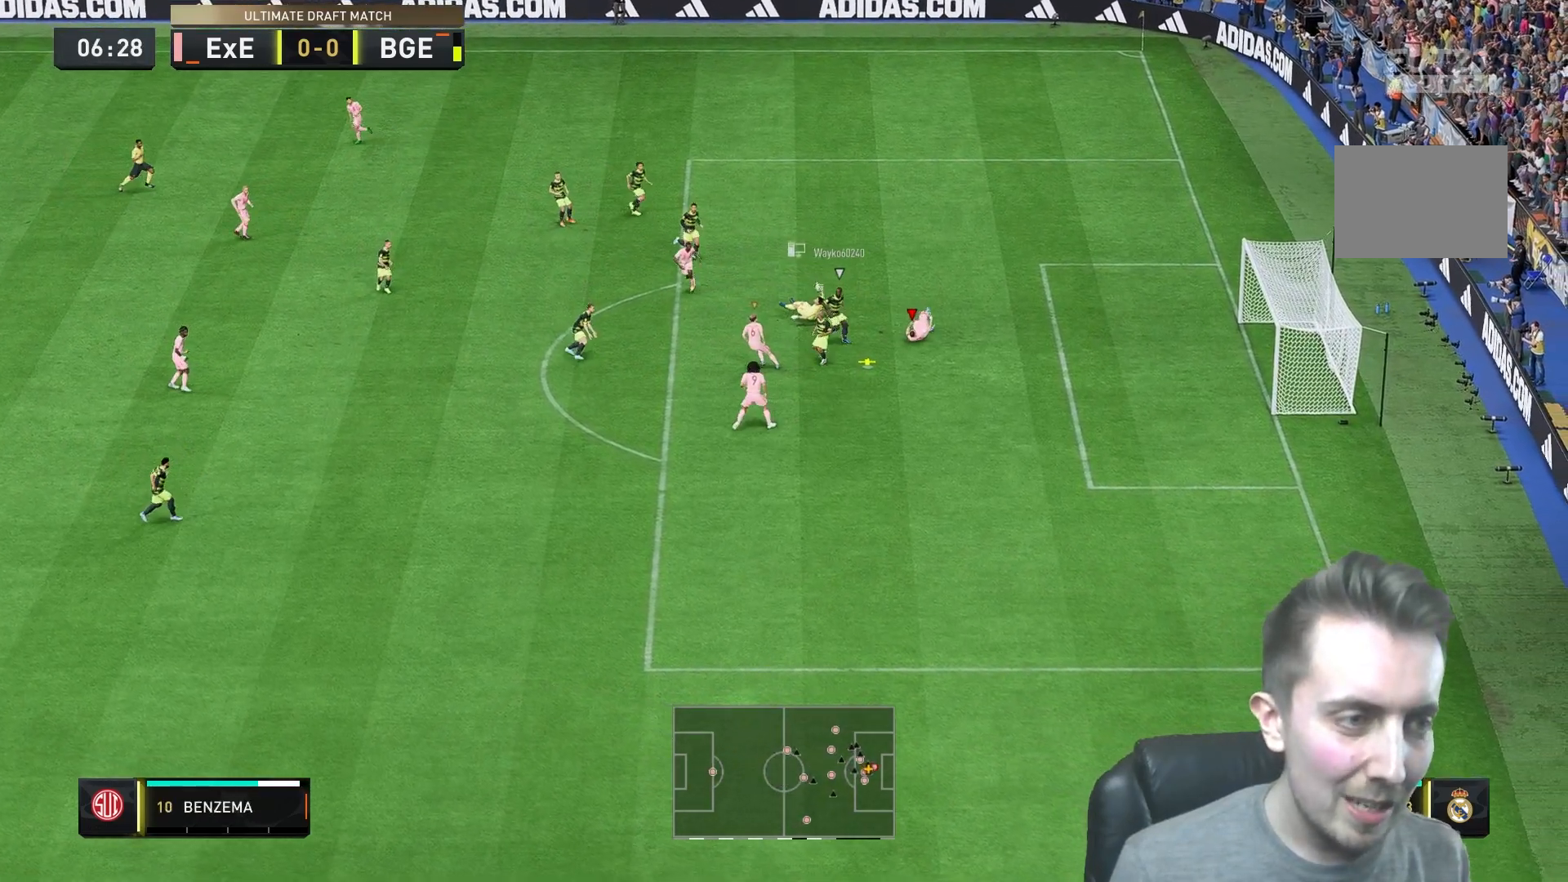
{"buttons": ["B"], "left_stick": "right", "right_stick": "center", "events": [[100, "left_stick", "right"], [200, "left_stick", "up-right"], [367, "left_stick", "right"], [483, "B", "down"]]}
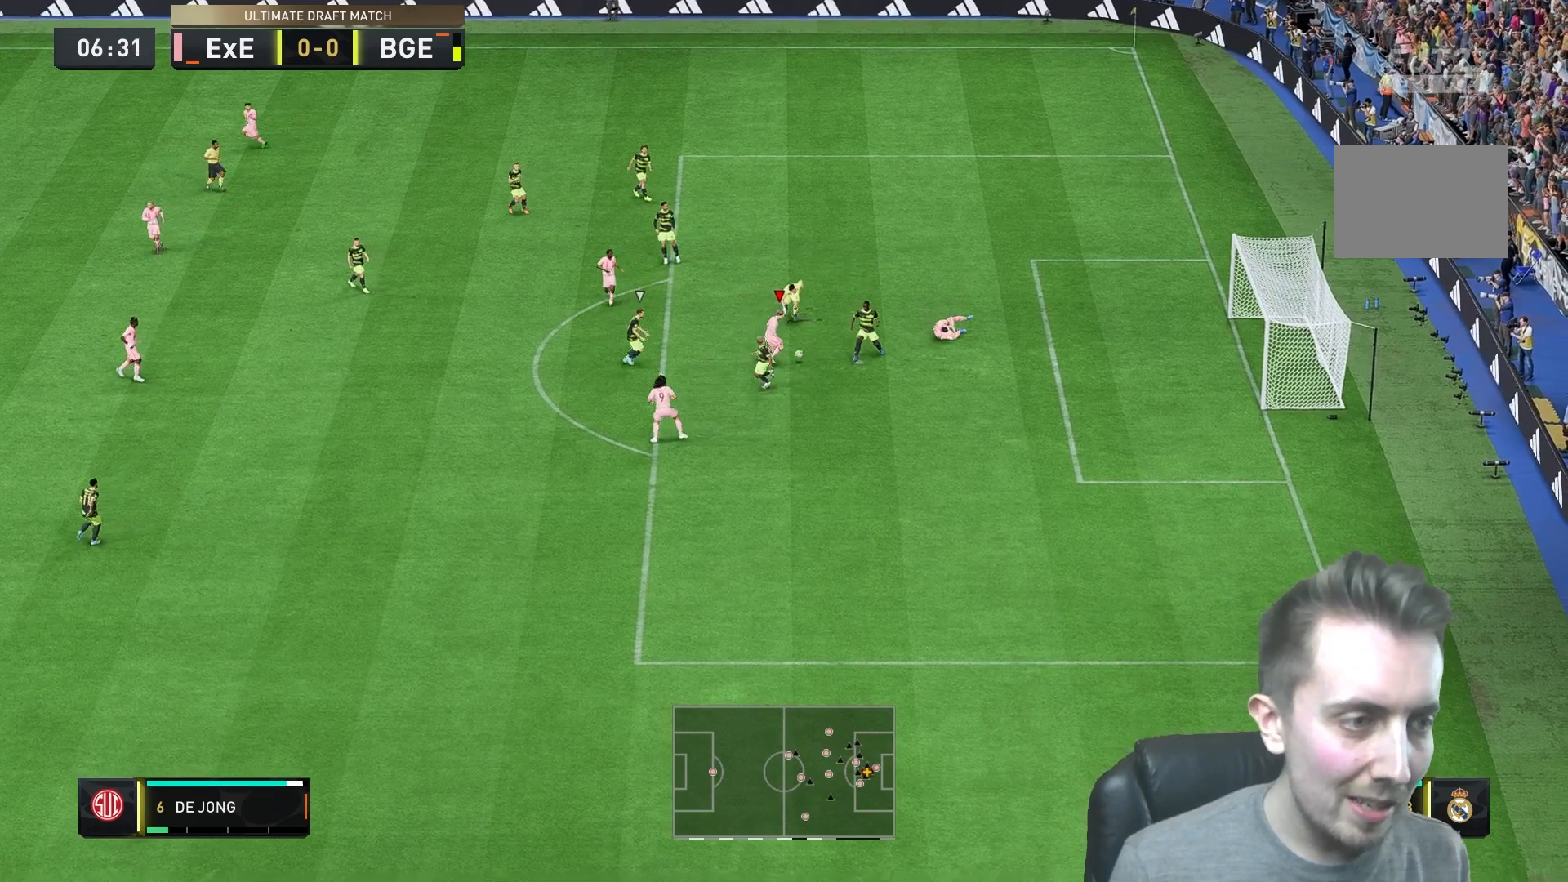
{"buttons": [], "left_stick": "down-right", "right_stick": "center", "events": [[33, "L2", "down"], [150, "B", "up"], [383, "left_stick", "down-right"], [417, "L2", "up"]]}
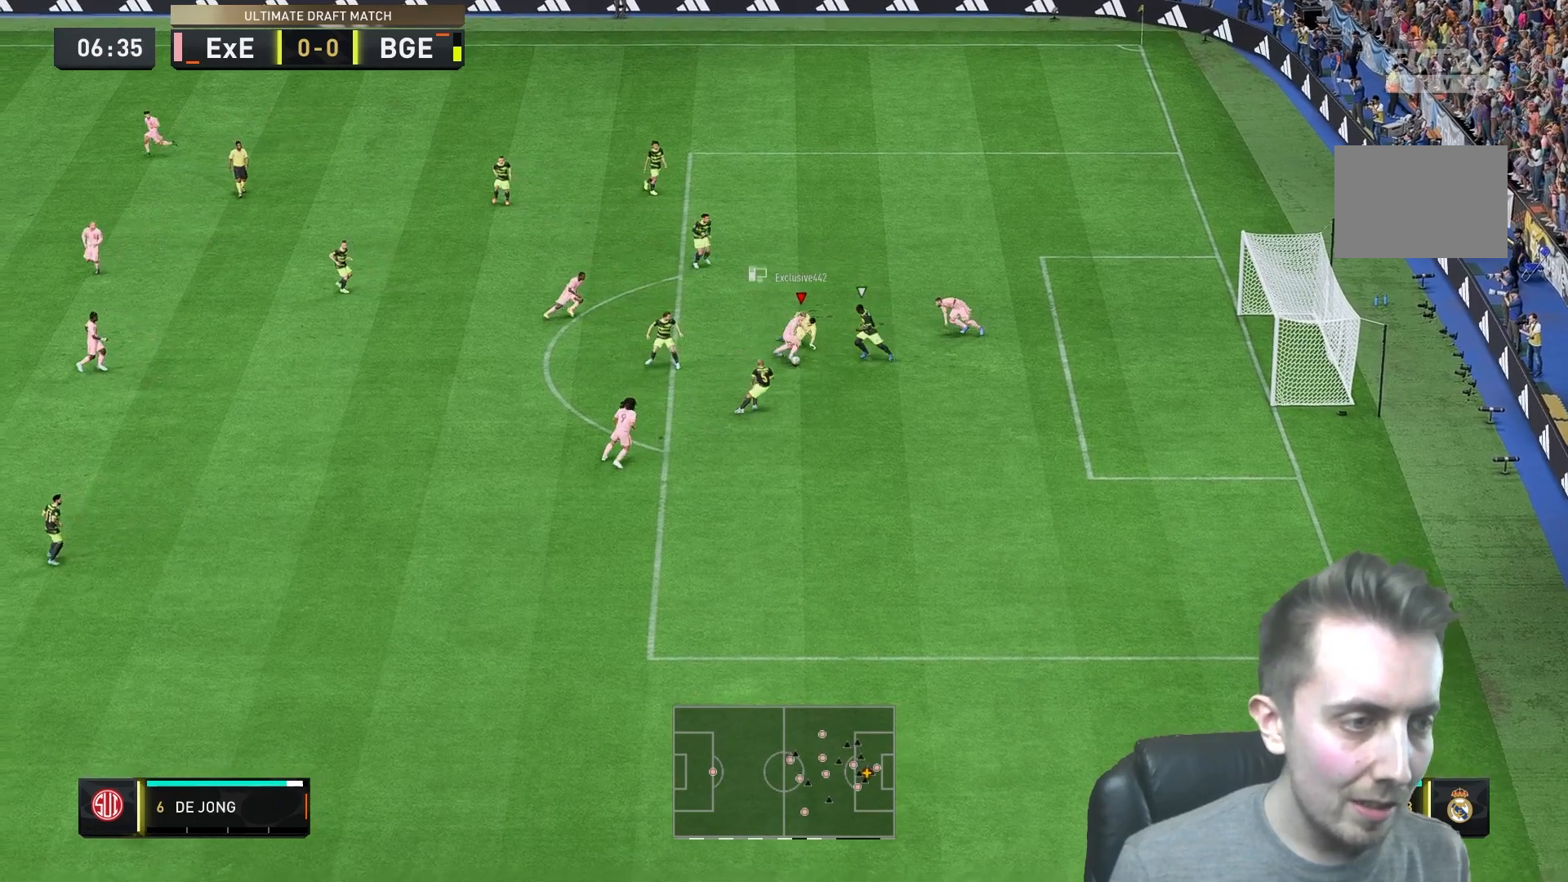
{"buttons": [], "left_stick": "down-right", "right_stick": "center", "events": [[50, "B", "down"], [150, "B", "up"]]}
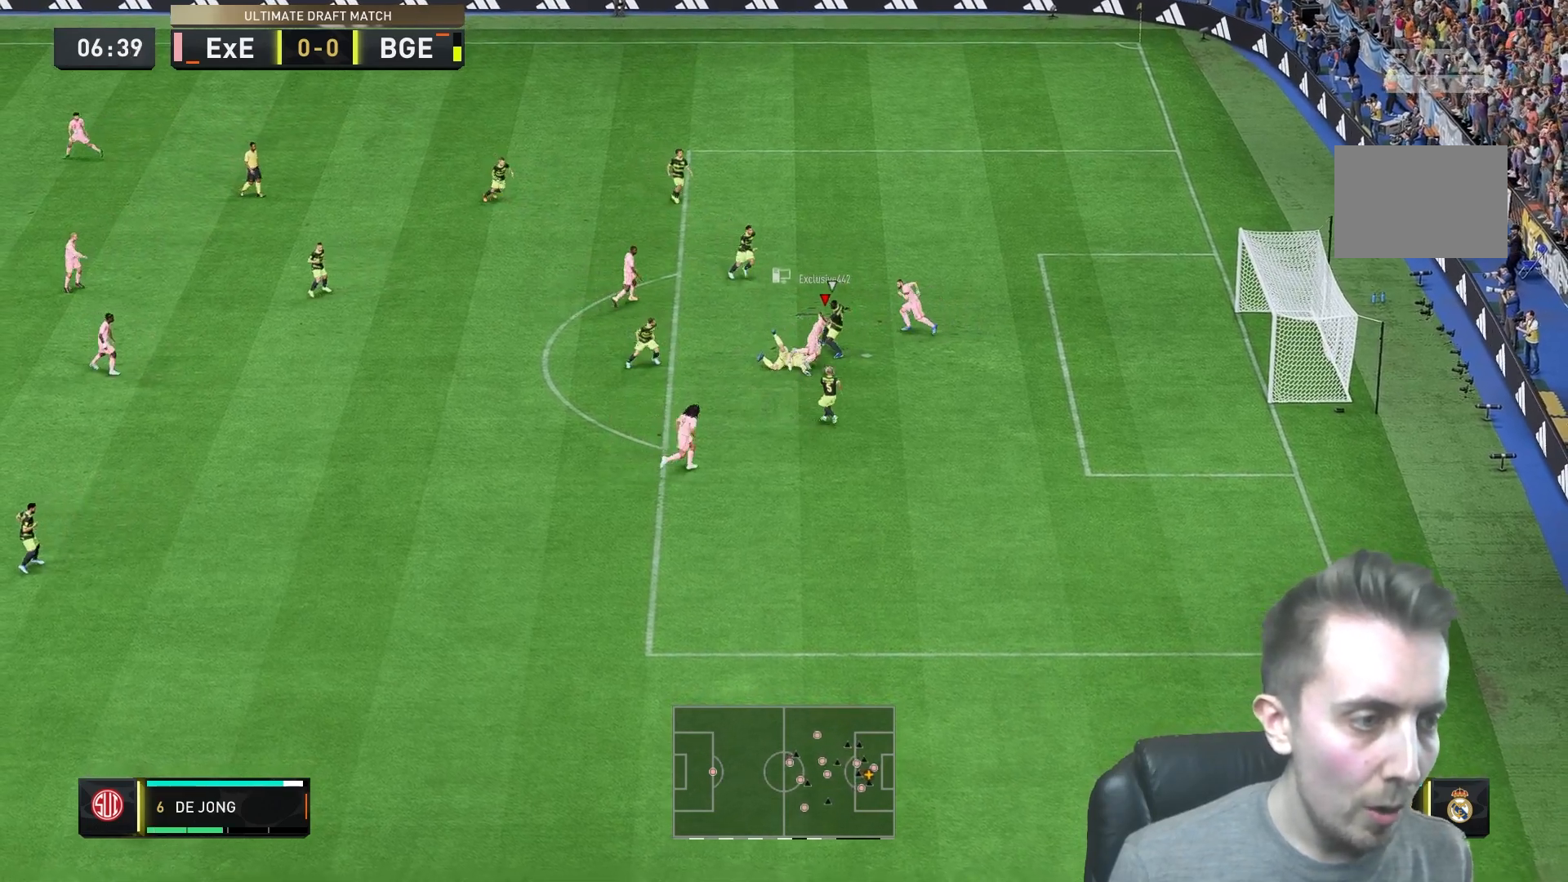
{"buttons": [], "left_stick": "right", "right_stick": "center", "events": [[150, "left_stick", "center"], [333, "left_stick", "right"]]}
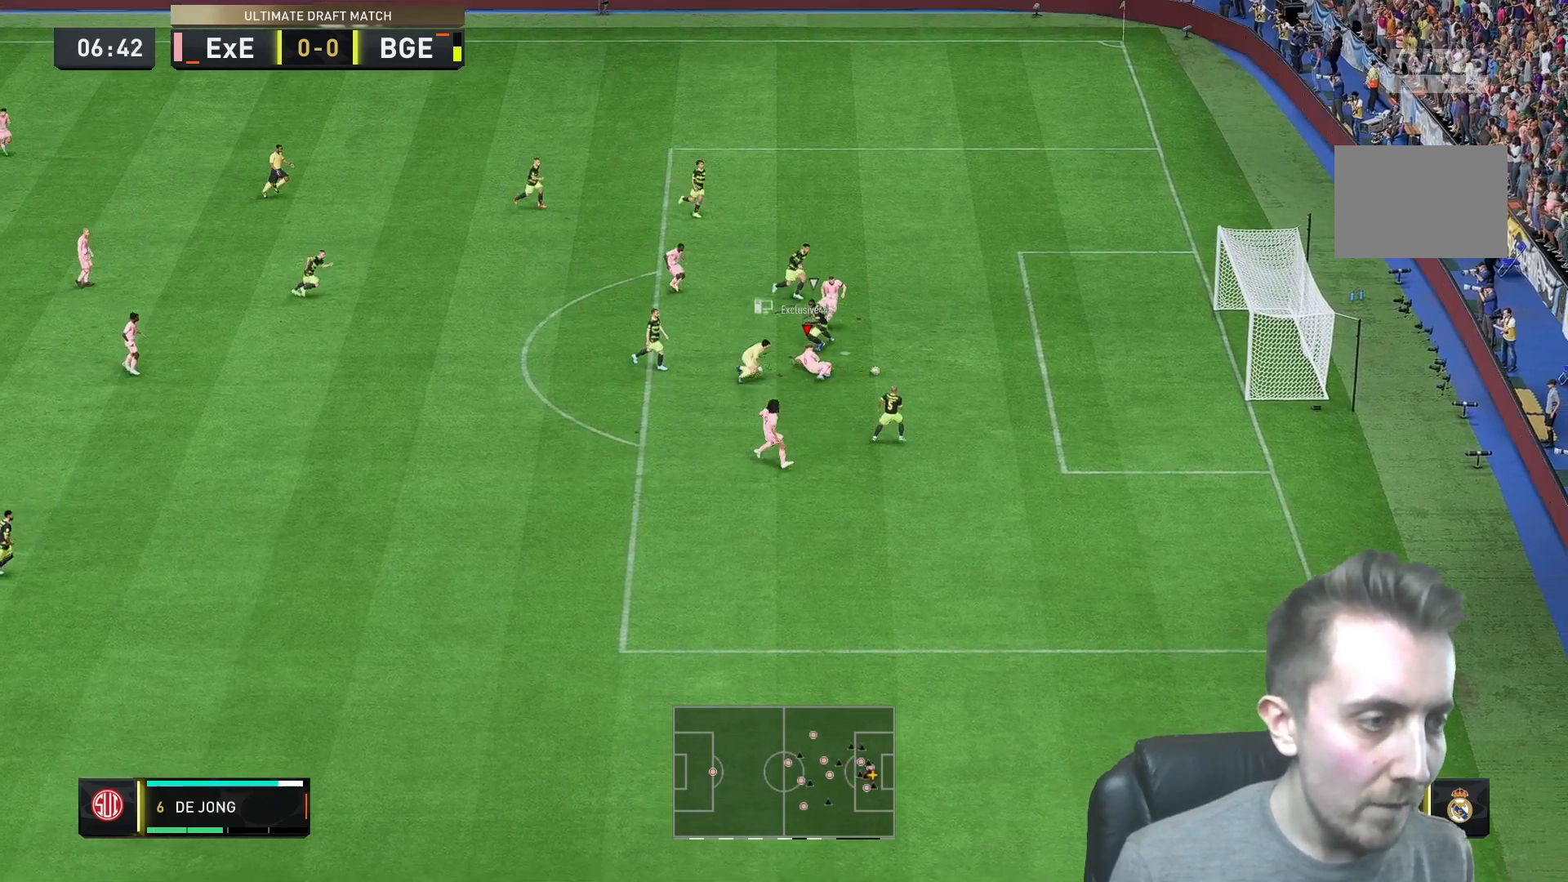
{"buttons": [], "left_stick": "down-right", "right_stick": "center", "events": [[50, "left_stick", "up-right"], [267, "left_stick", "down-right"]]}
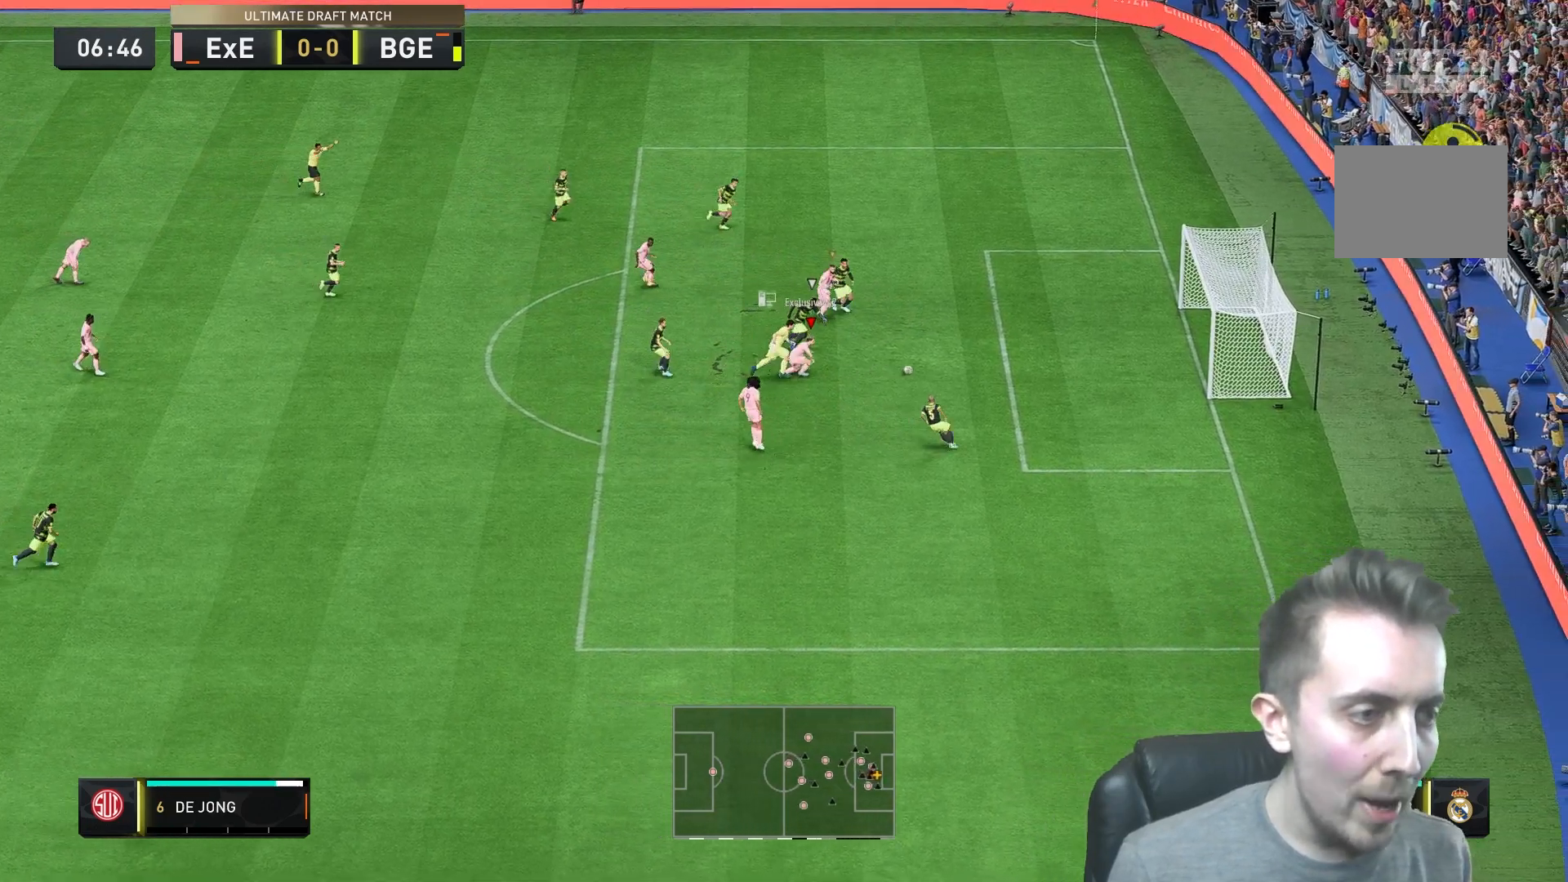
{"buttons": [], "left_stick": "right", "right_stick": "center", "events": [[33, "left_stick", "right"]]}
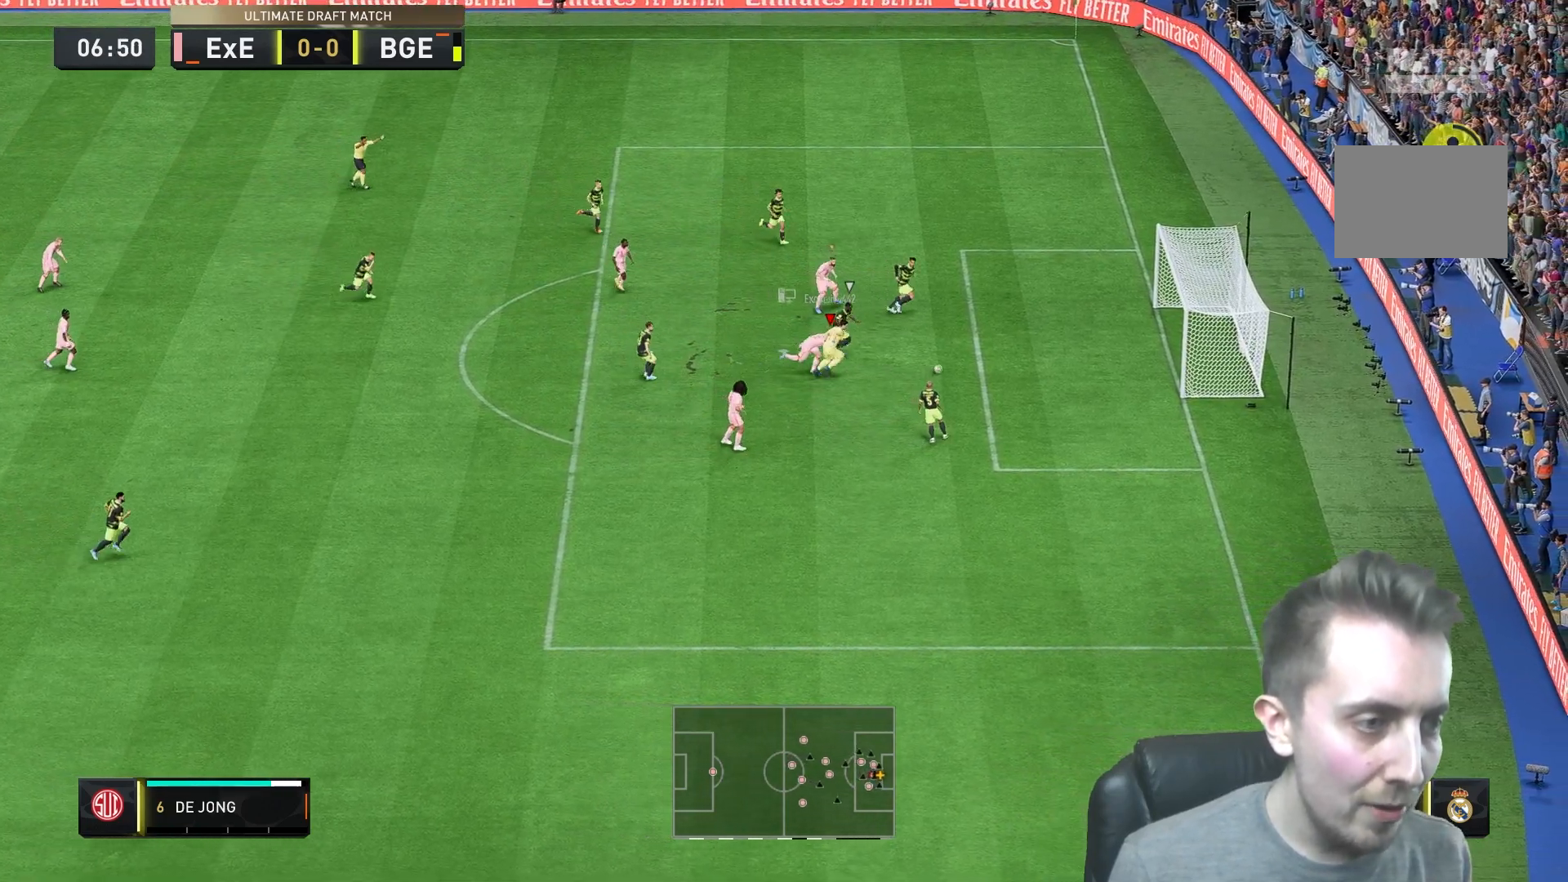
{"buttons": [], "left_stick": "right", "right_stick": "center", "events": []}
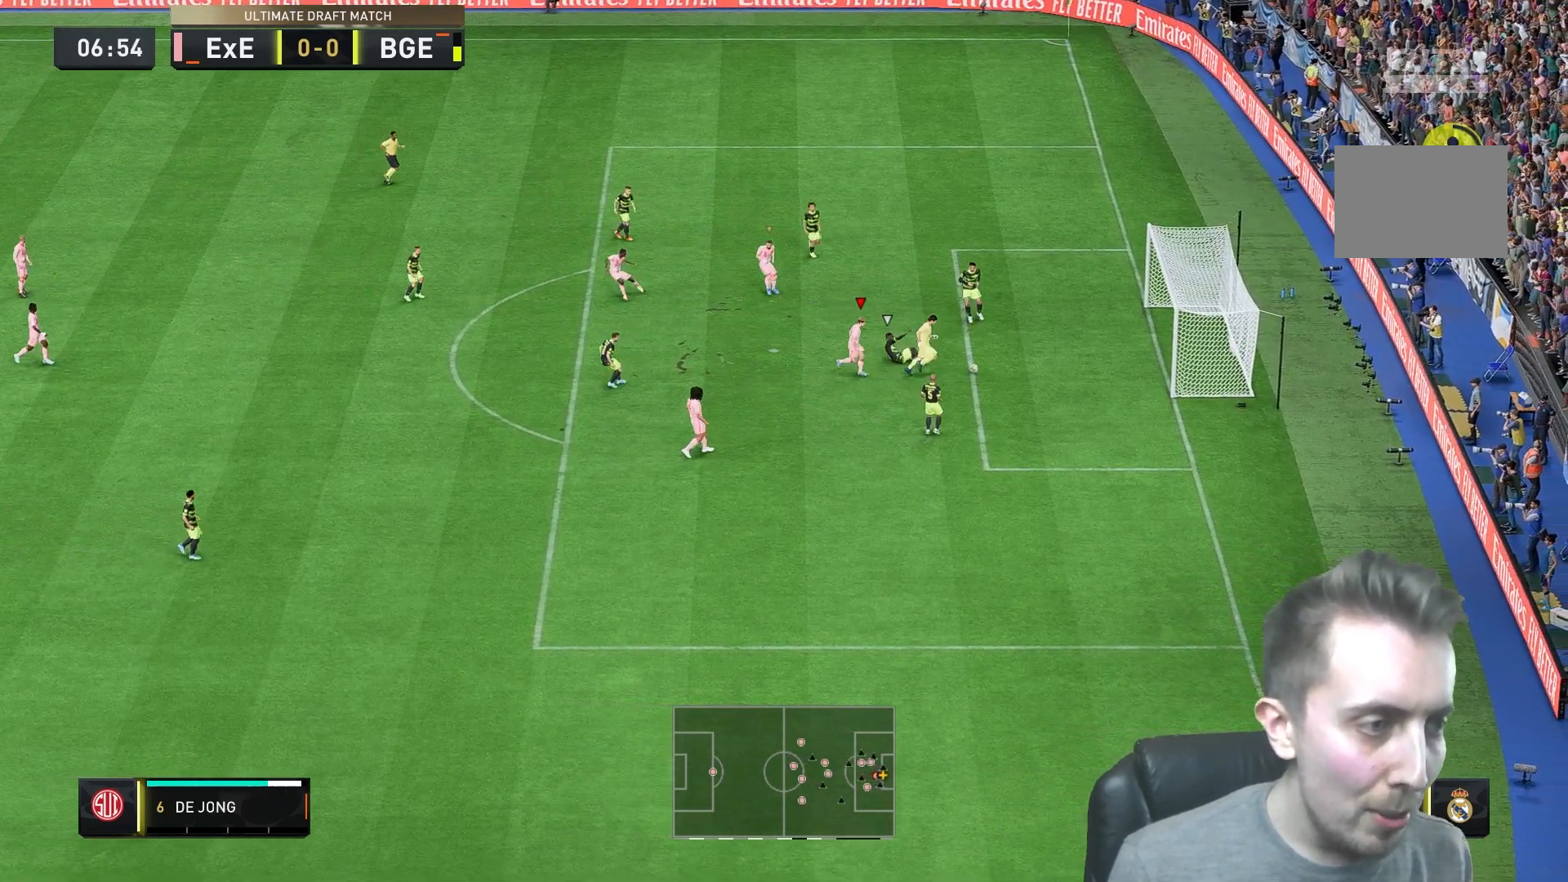
{"buttons": [], "left_stick": "right", "right_stick": "center", "events": []}
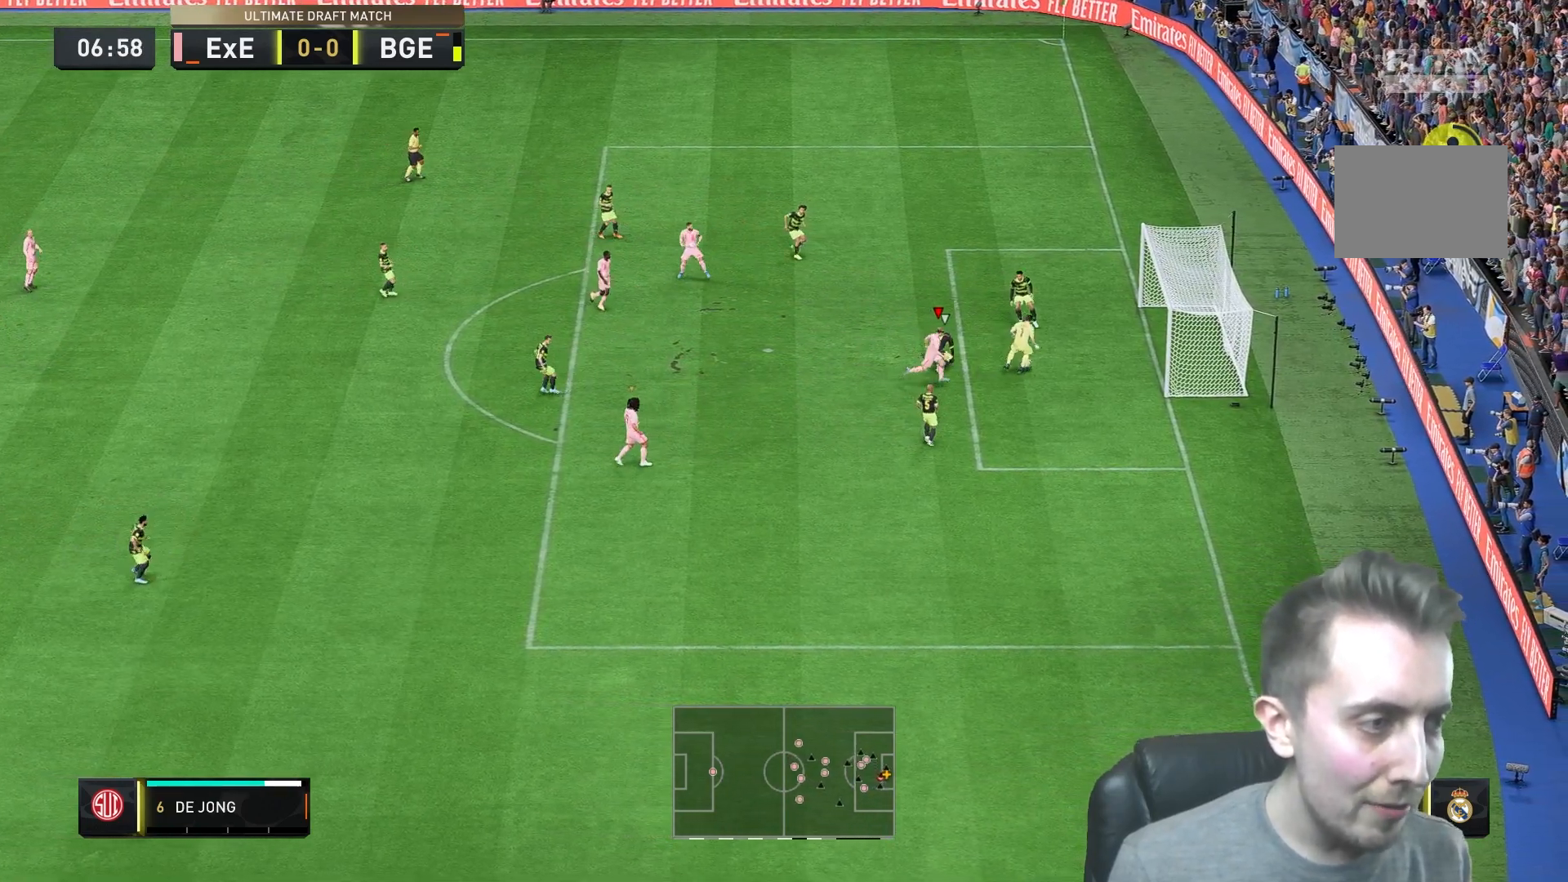
{"buttons": [], "left_stick": "up-right", "right_stick": "center", "events": [[83, "left_stick", "up-right"], [417, "L2", "down"], [500, "L2", "up"]]}
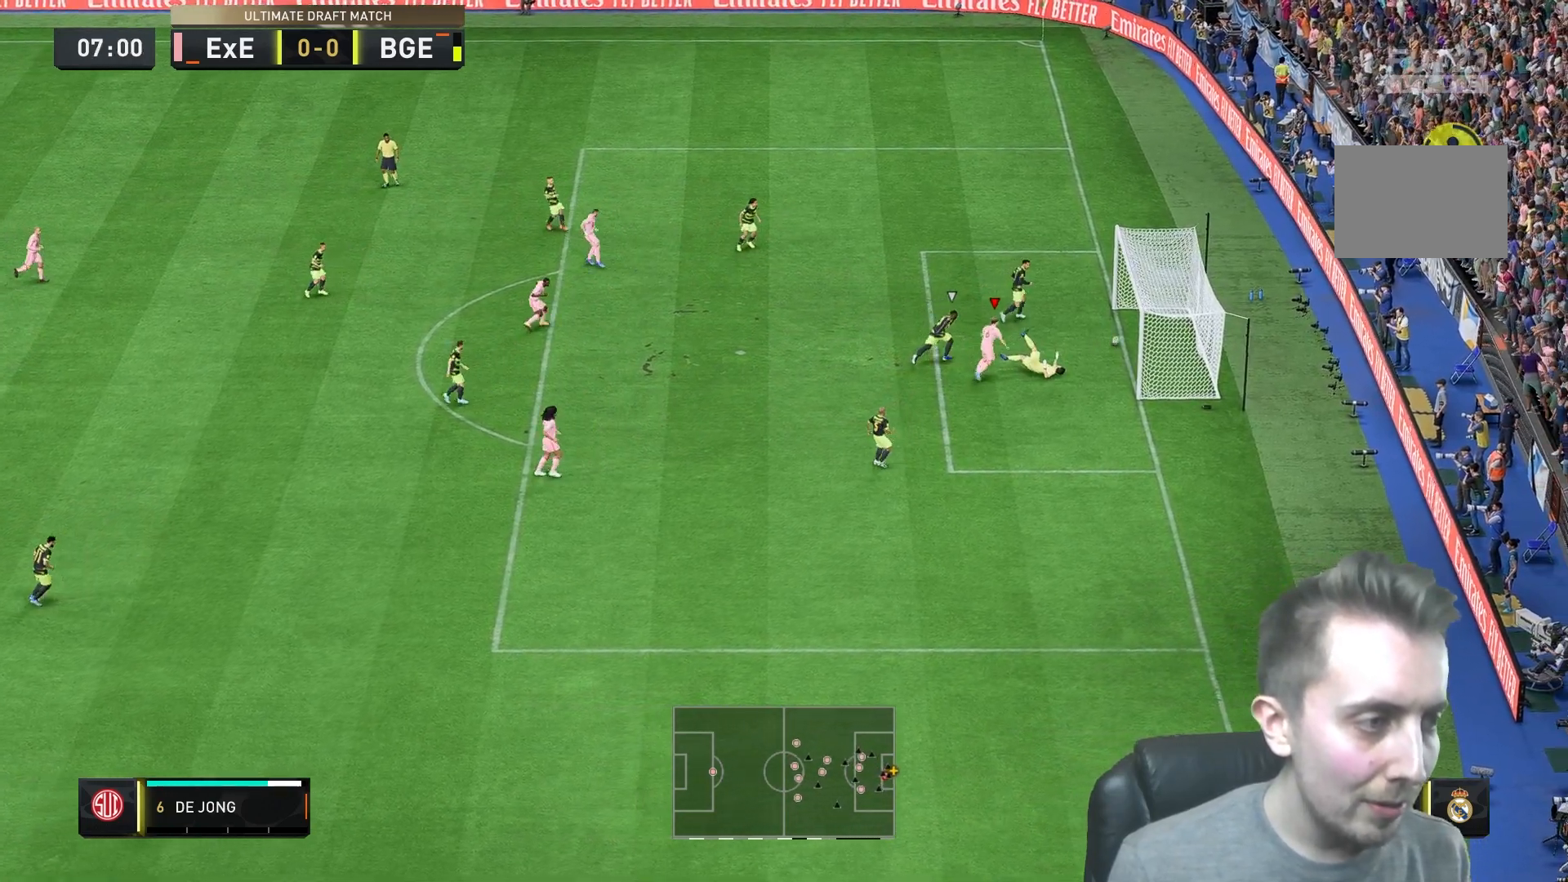
{"buttons": [], "left_stick": "center", "right_stick": "center", "events": [[117, "left_stick", "center"]]}
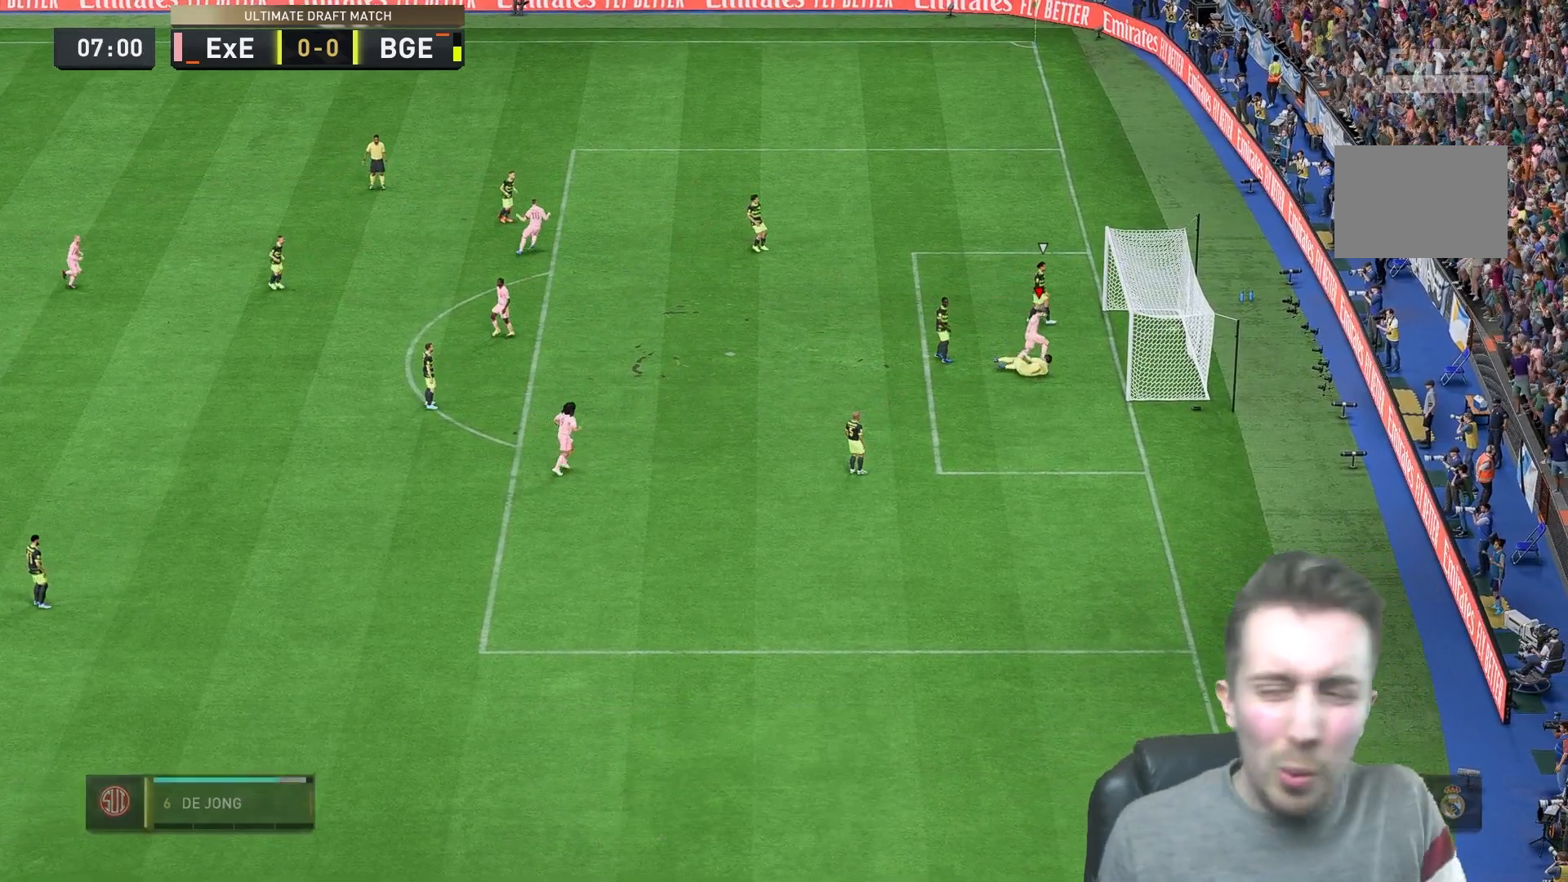
{"buttons": [], "left_stick": "center", "right_stick": "center", "events": []}